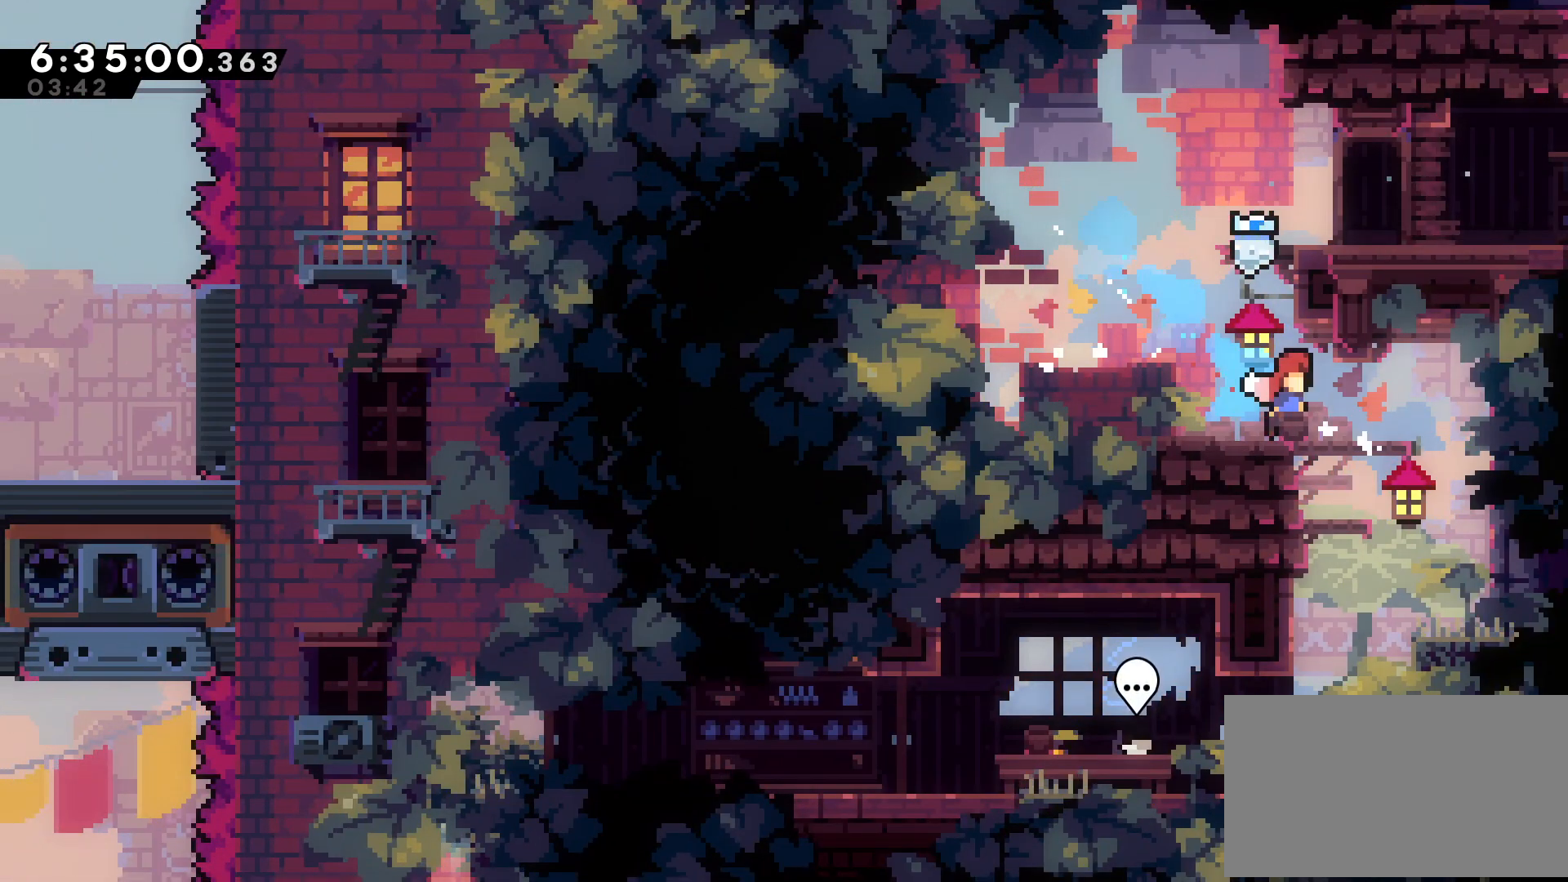
Gameplay with a controller (arcade stick); each line is a JSON object with the inputs held at the frame after it. "events" lists button and stick changes between this image and that frame as [ms after this image, input, new state], when the widget could be followed in between. Not read: L3 R3 other_buttons.
{"buttons": ["DPAD_LEFT"], "events": [[17, "DPAD_RIGHT", "down"], [317, "DPAD_RIGHT", "up"], [483, "DPAD_LEFT", "down"]]}
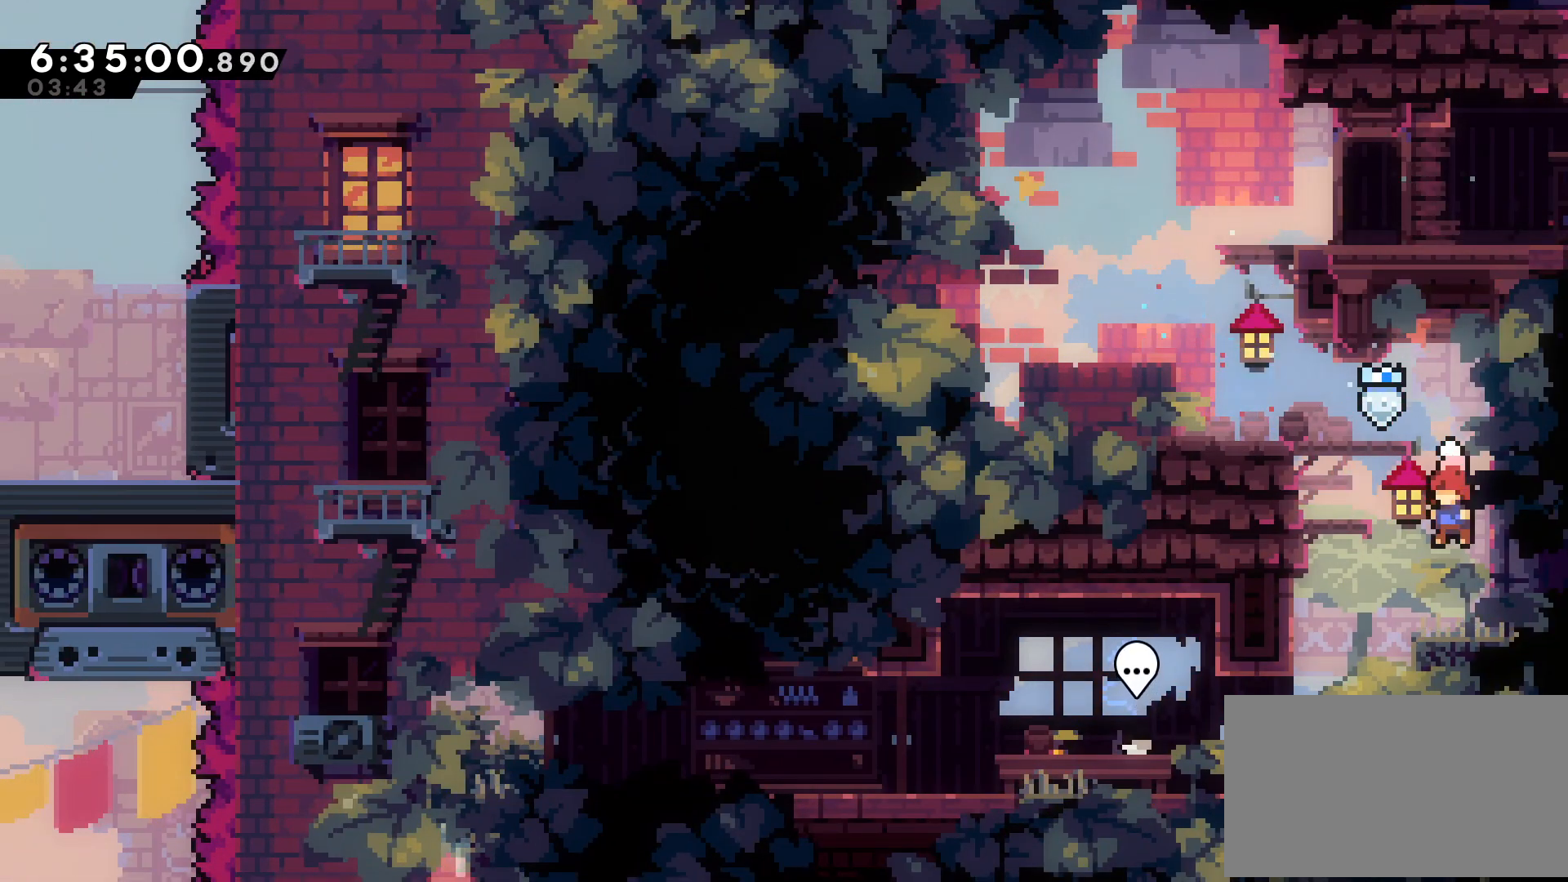
{"buttons": ["DPAD_LEFT"], "events": [[233, "DPAD_LEFT", "up"], [383, "DPAD_LEFT", "down"]]}
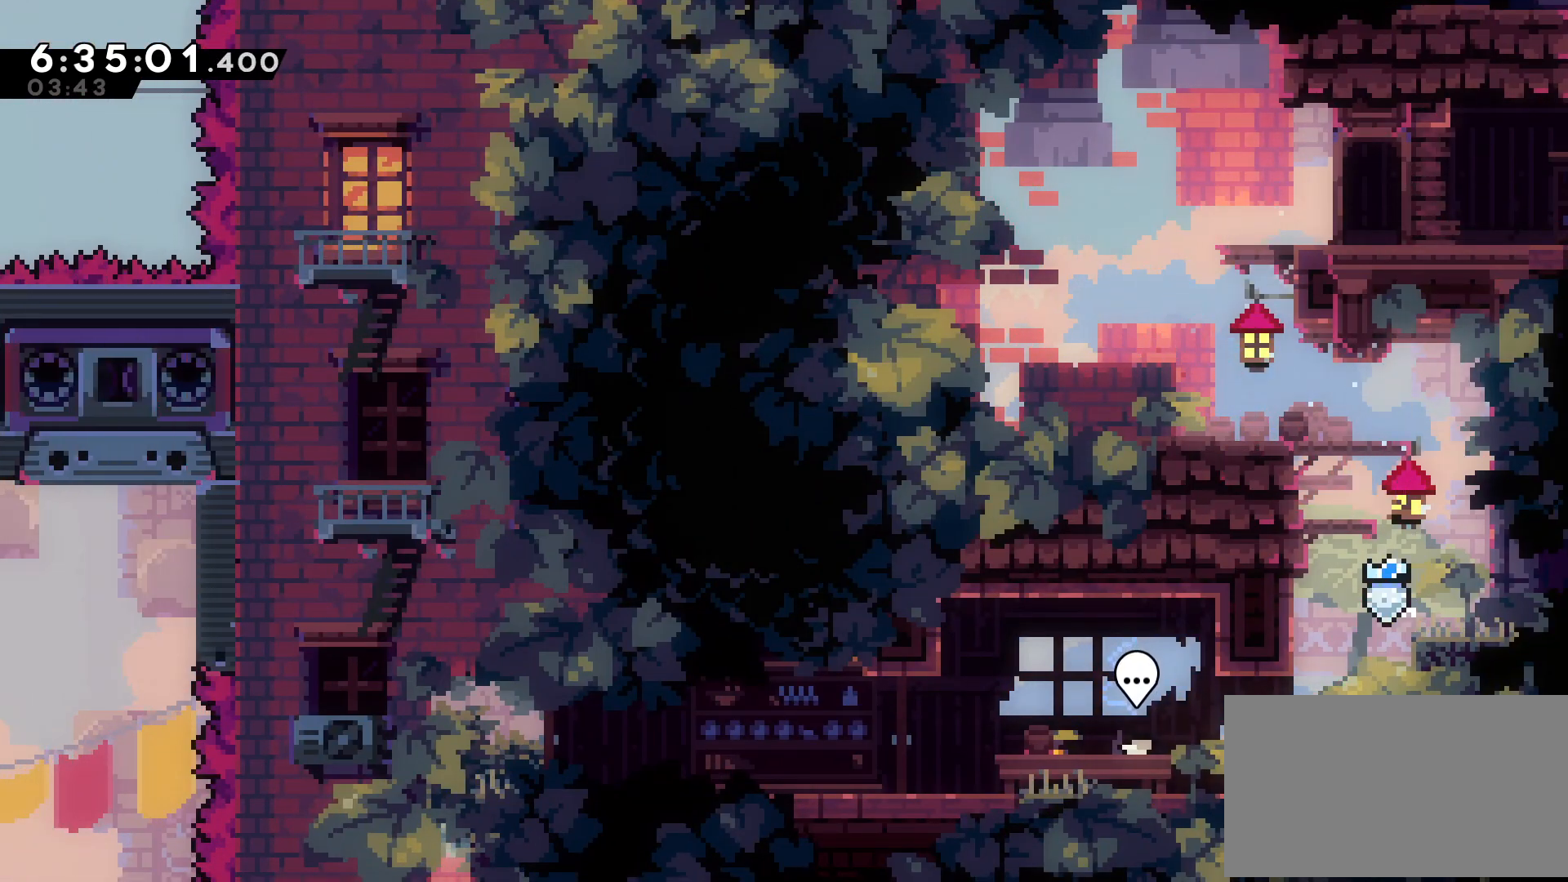
{"buttons": ["DPAD_LEFT"], "events": [[50, "X", "down"], [100, "X", "up"], [267, "X", "down"], [317, "B", "down"], [367, "X", "up"], [400, "B", "up"]]}
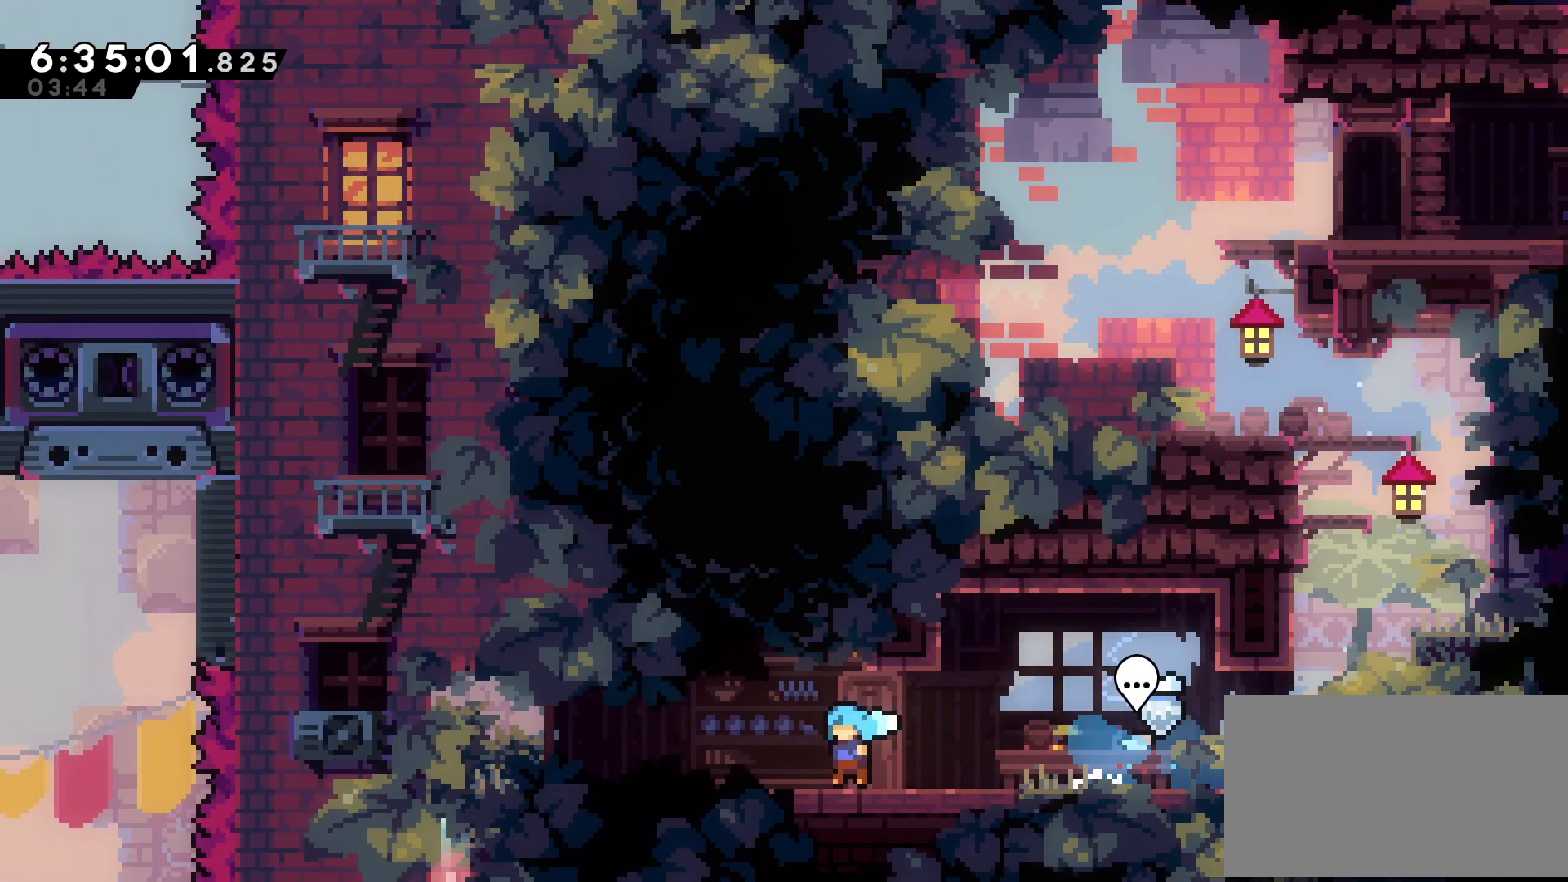
{"buttons": ["DPAD_LEFT"], "events": [[50, "DPAD_LEFT", "up"], [500, "DPAD_LEFT", "down"]]}
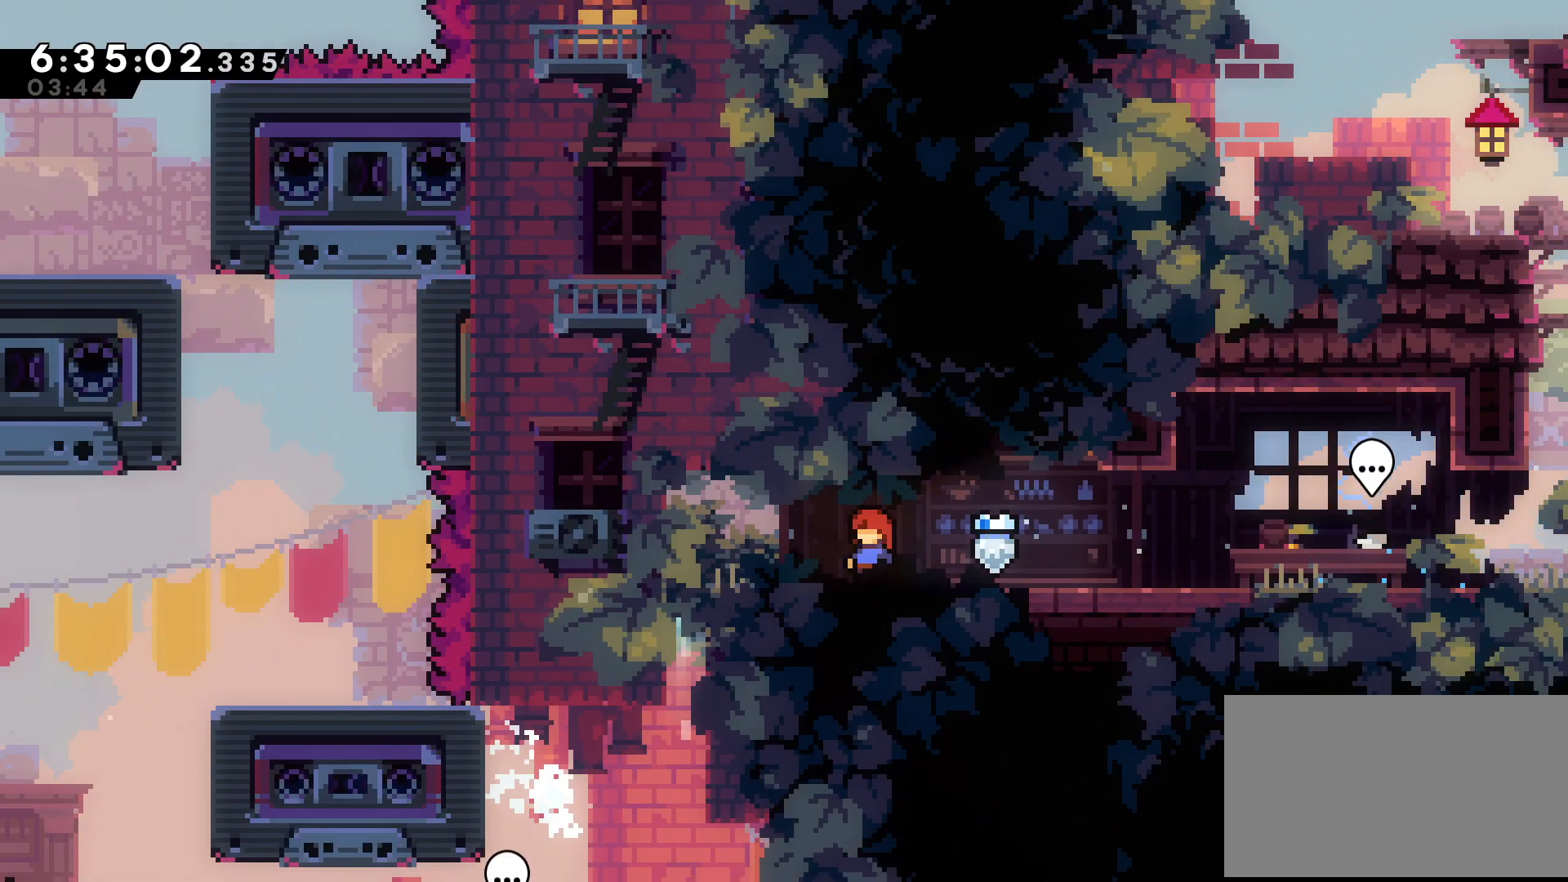
{"buttons": [], "events": [[150, "DPAD_LEFT", "up"]]}
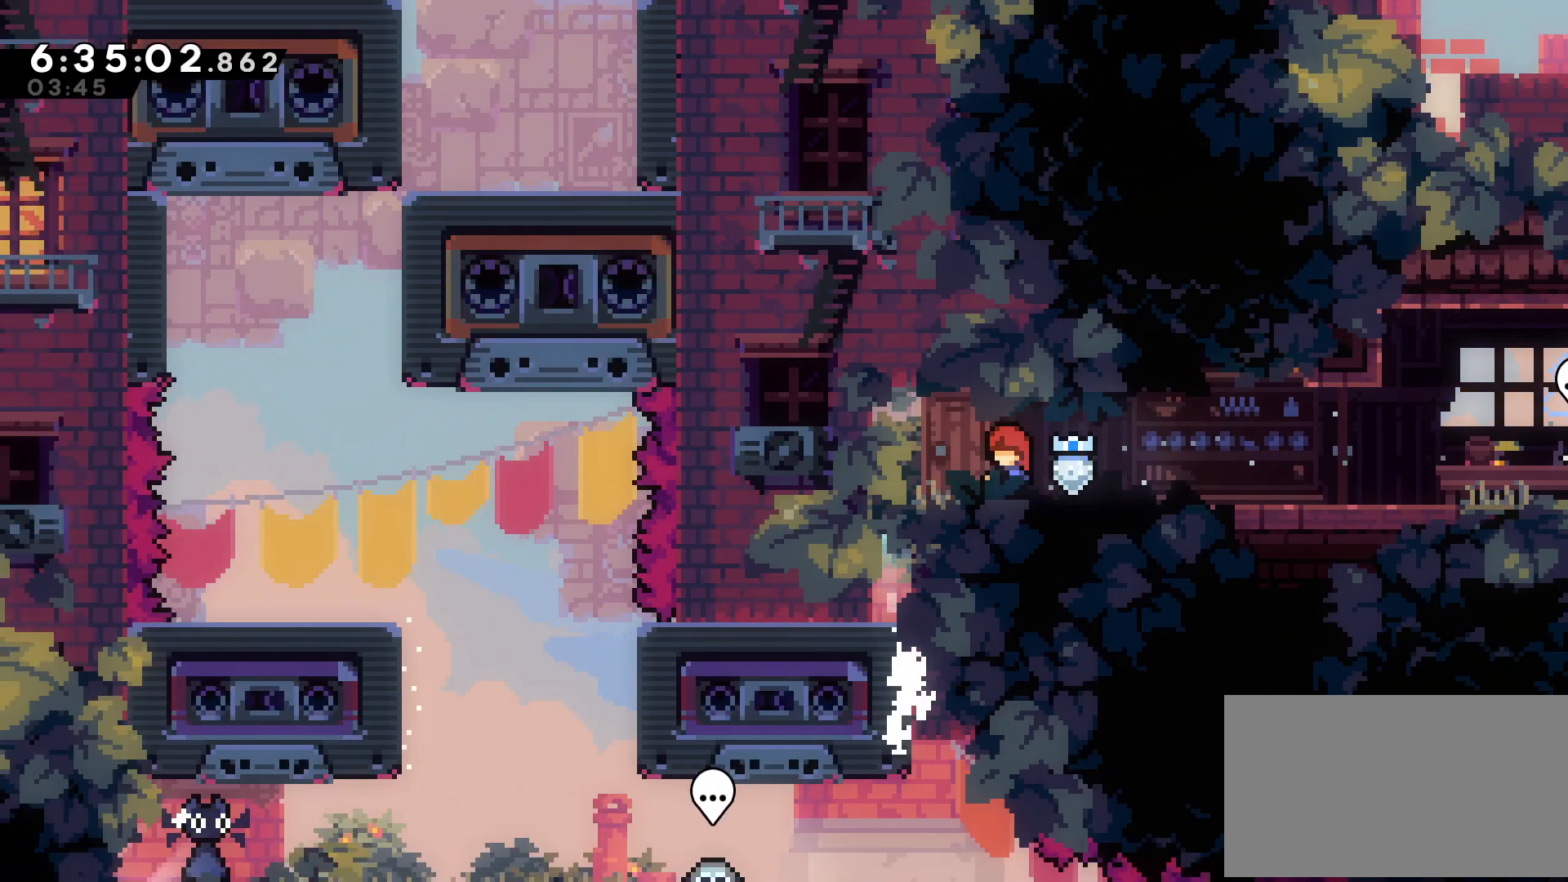
{"buttons": [], "events": [[83, "DPAD_LEFT", "down"], [350, "DPAD_LEFT", "up"]]}
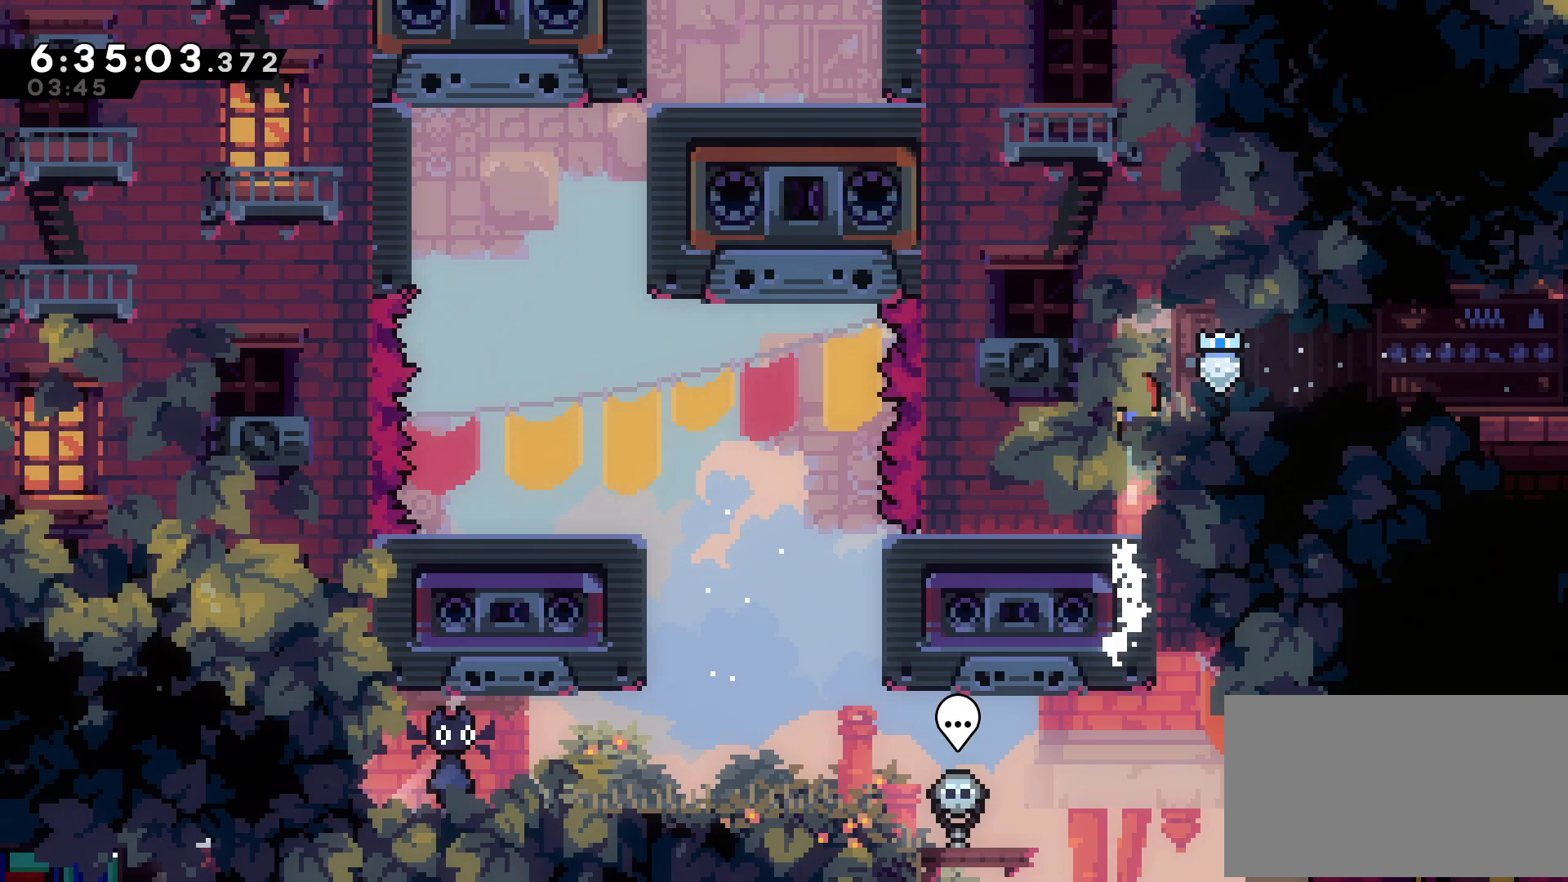
{"buttons": [], "events": []}
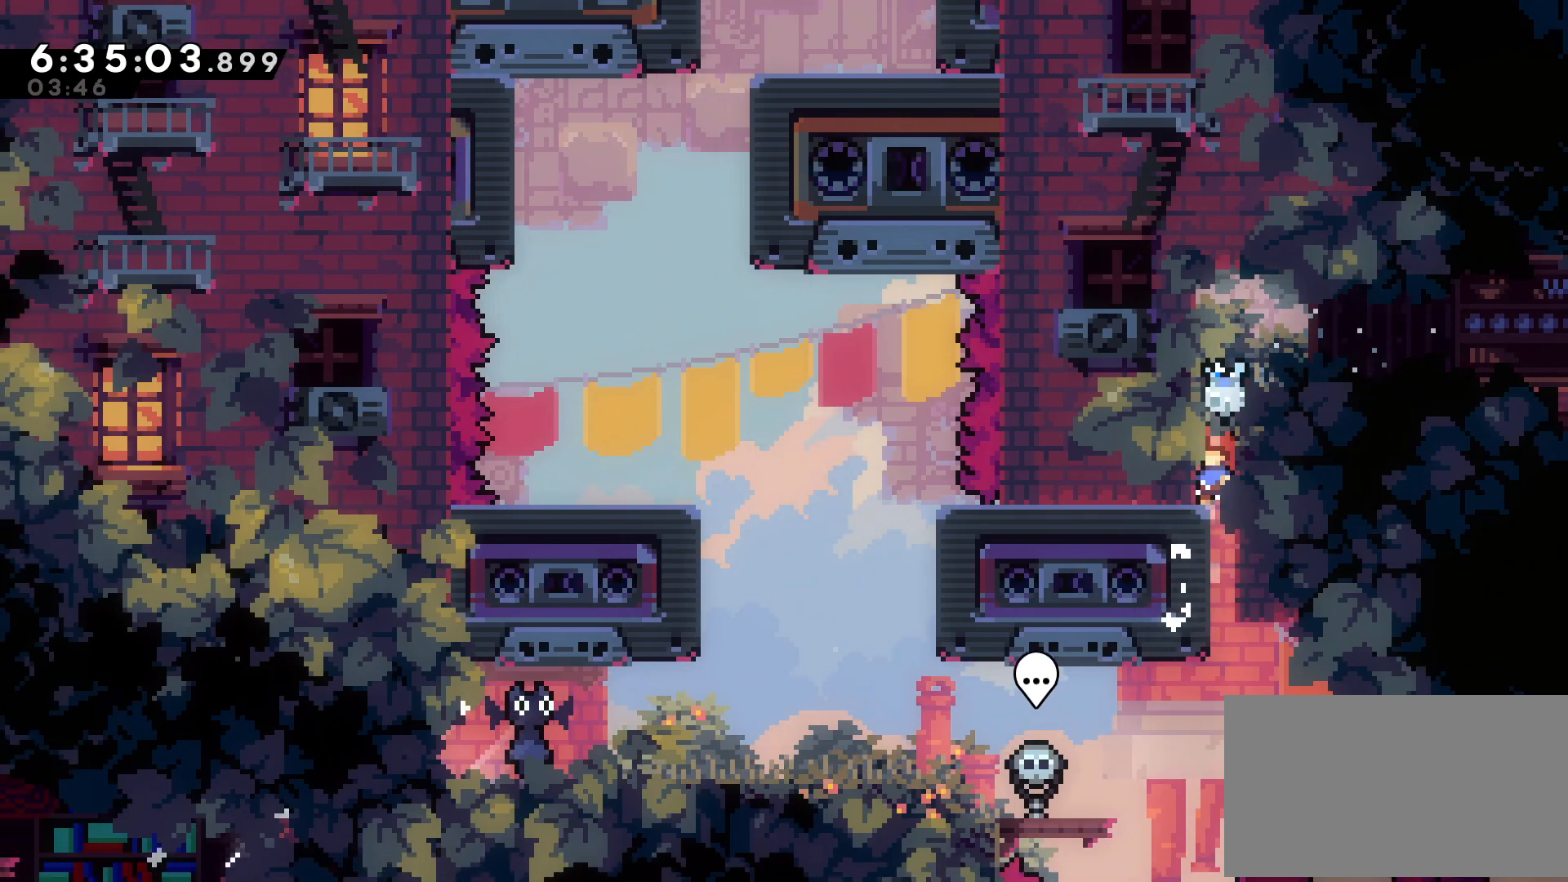
{"buttons": ["DPAD_LEFT"], "events": [[267, "DPAD_LEFT", "down"], [417, "X", "down"], [483, "X", "up"]]}
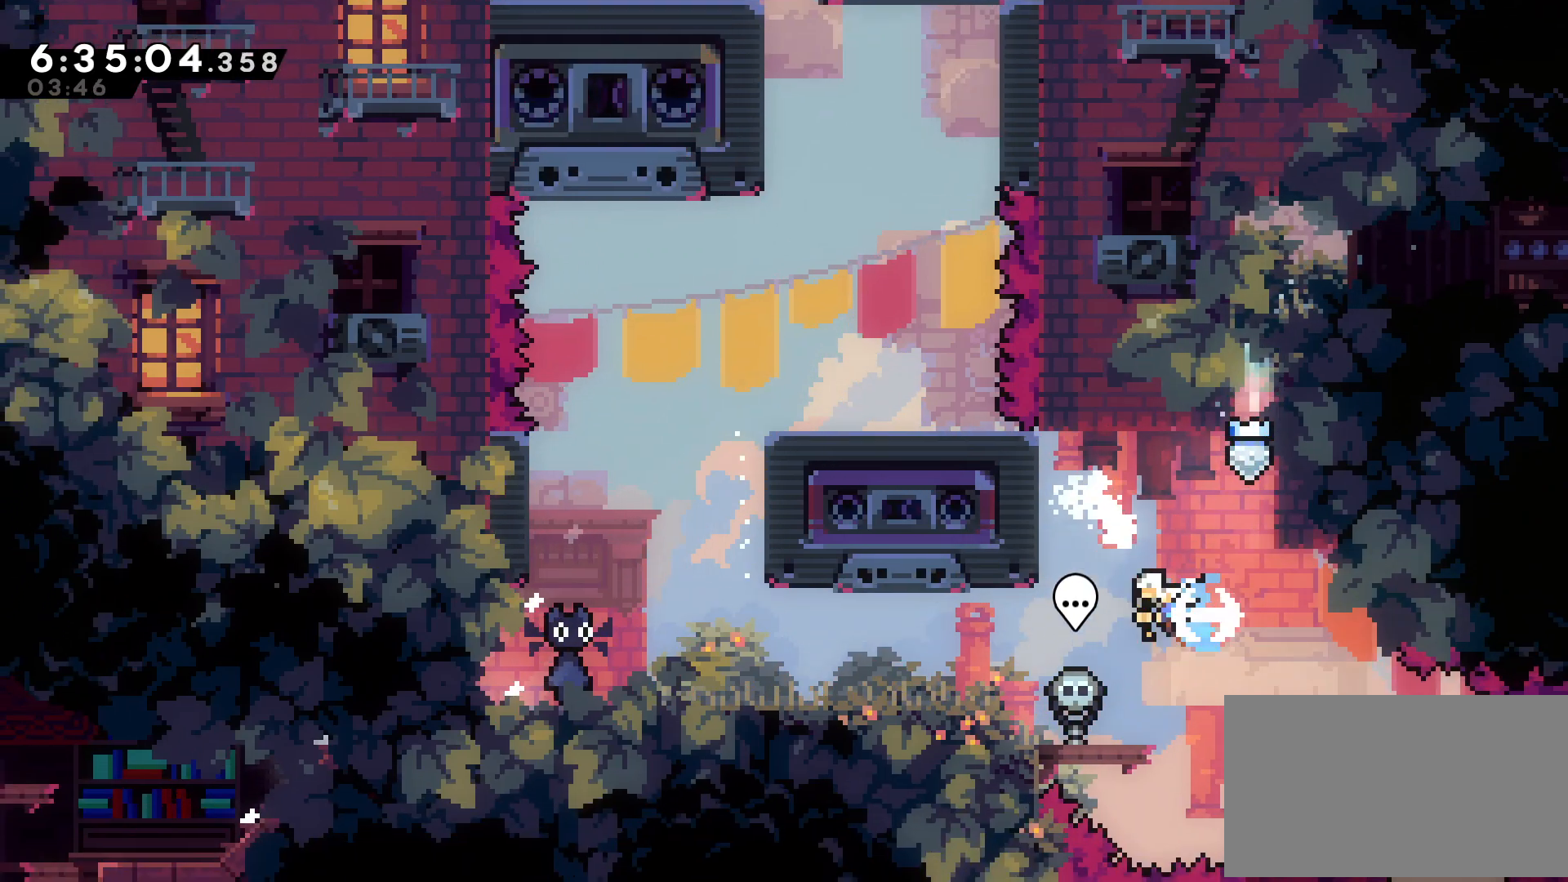
{"buttons": ["B", "DPAD_LEFT"], "events": [[400, "X", "down"], [433, "B", "down"], [483, "X", "up"]]}
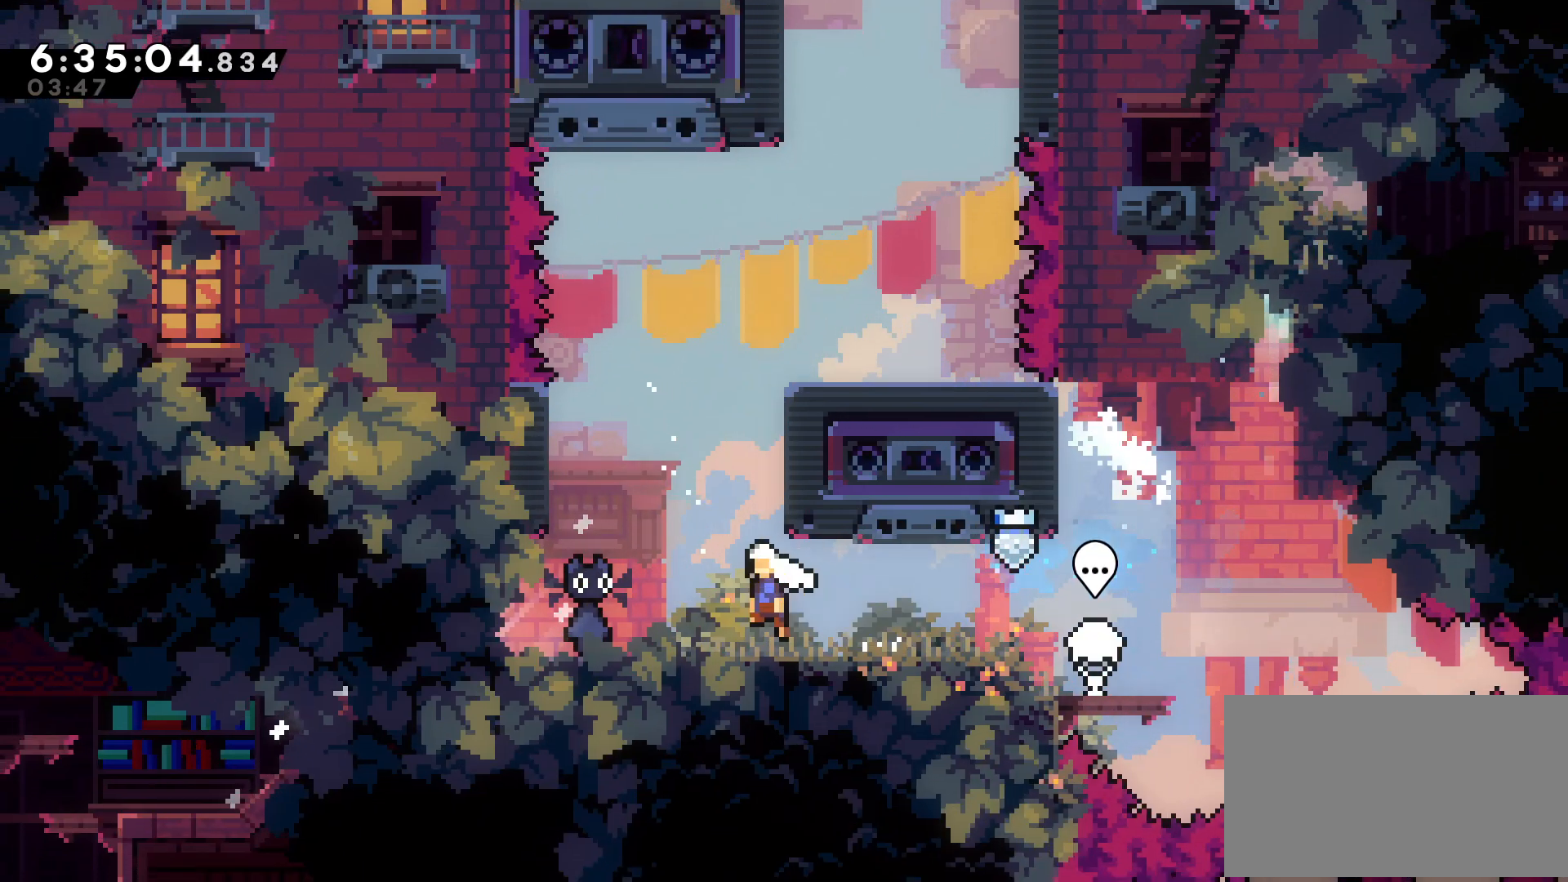
{"buttons": ["DPAD_LEFT"], "events": [[17, "B", "up"]]}
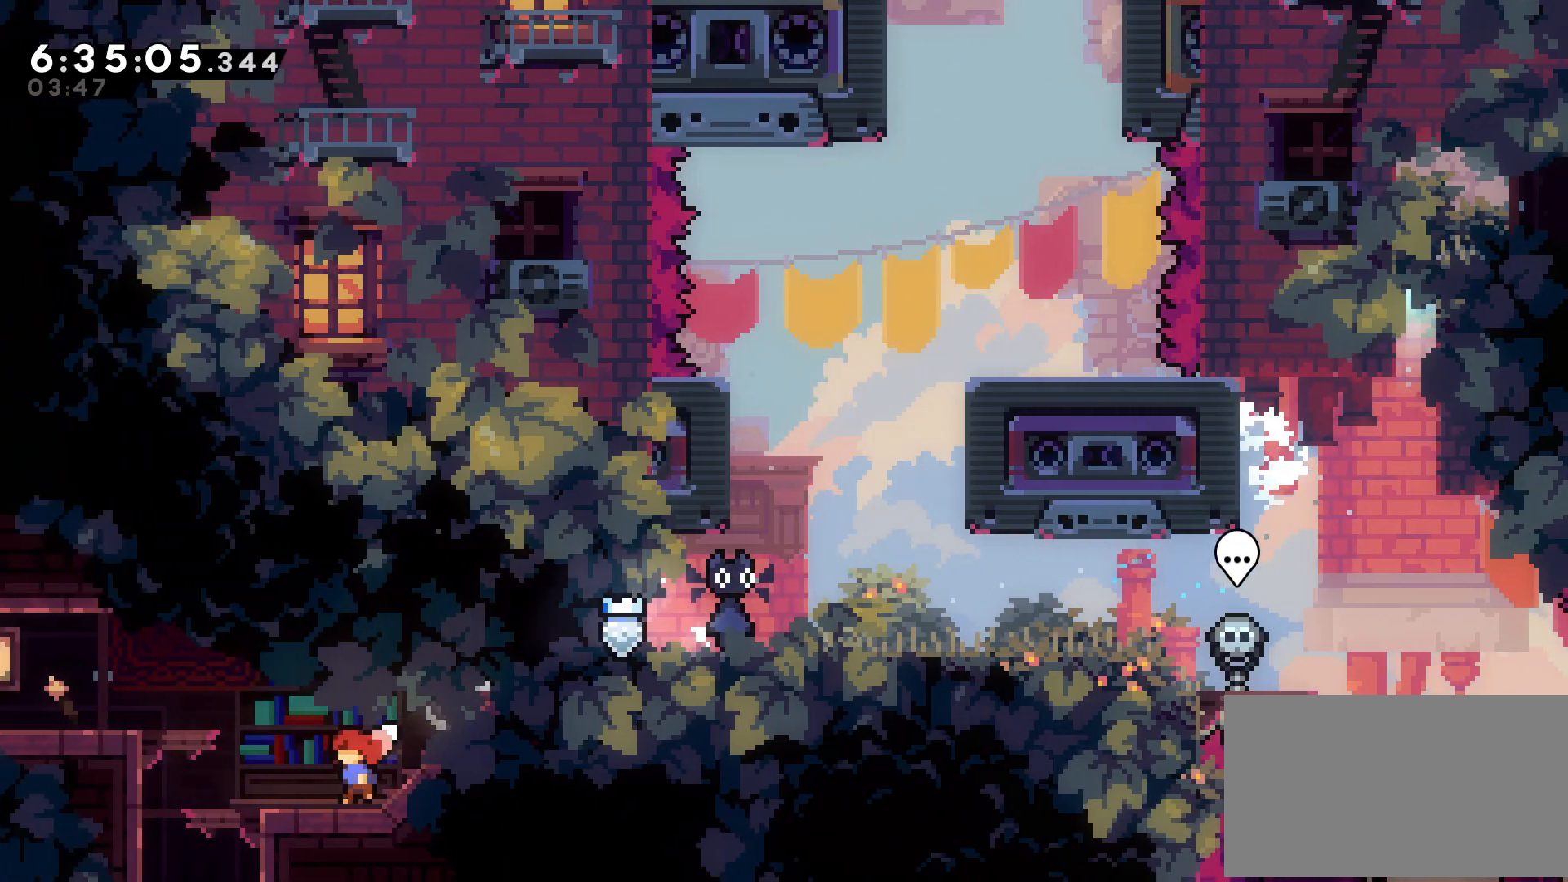
{"buttons": [], "events": [[150, "X", "down"], [217, "X", "up"], [300, "DPAD_LEFT", "up"], [383, "X", "down"], [450, "X", "up"]]}
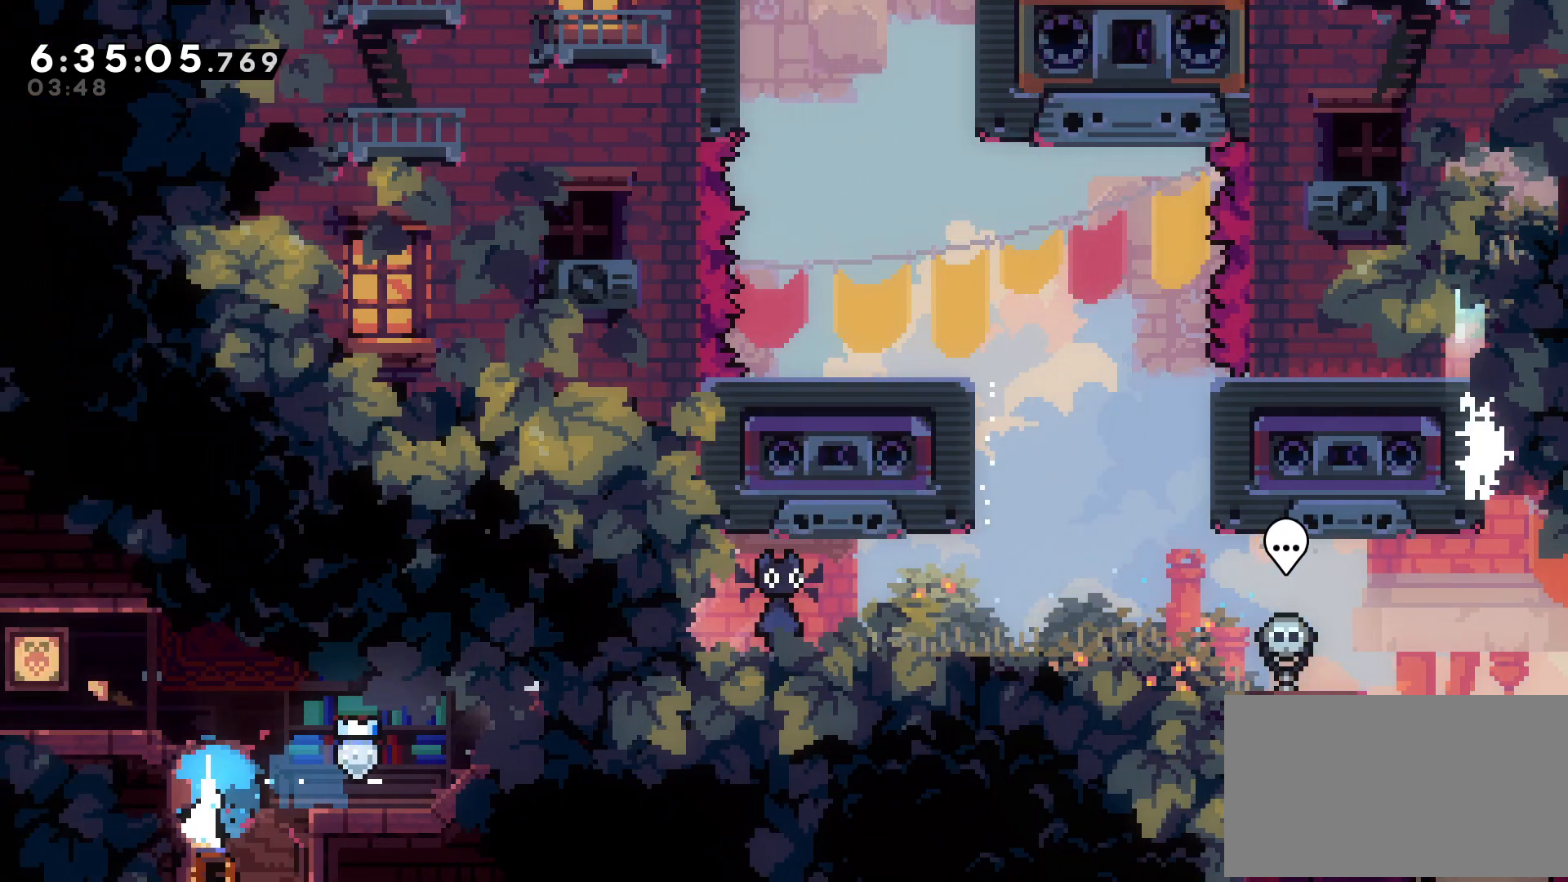
{"buttons": ["DPAD_RIGHT"], "events": [[233, "DPAD_RIGHT", "down"], [267, "DPAD_RIGHT", "up"], [283, "DPAD_RIGHT", "down"]]}
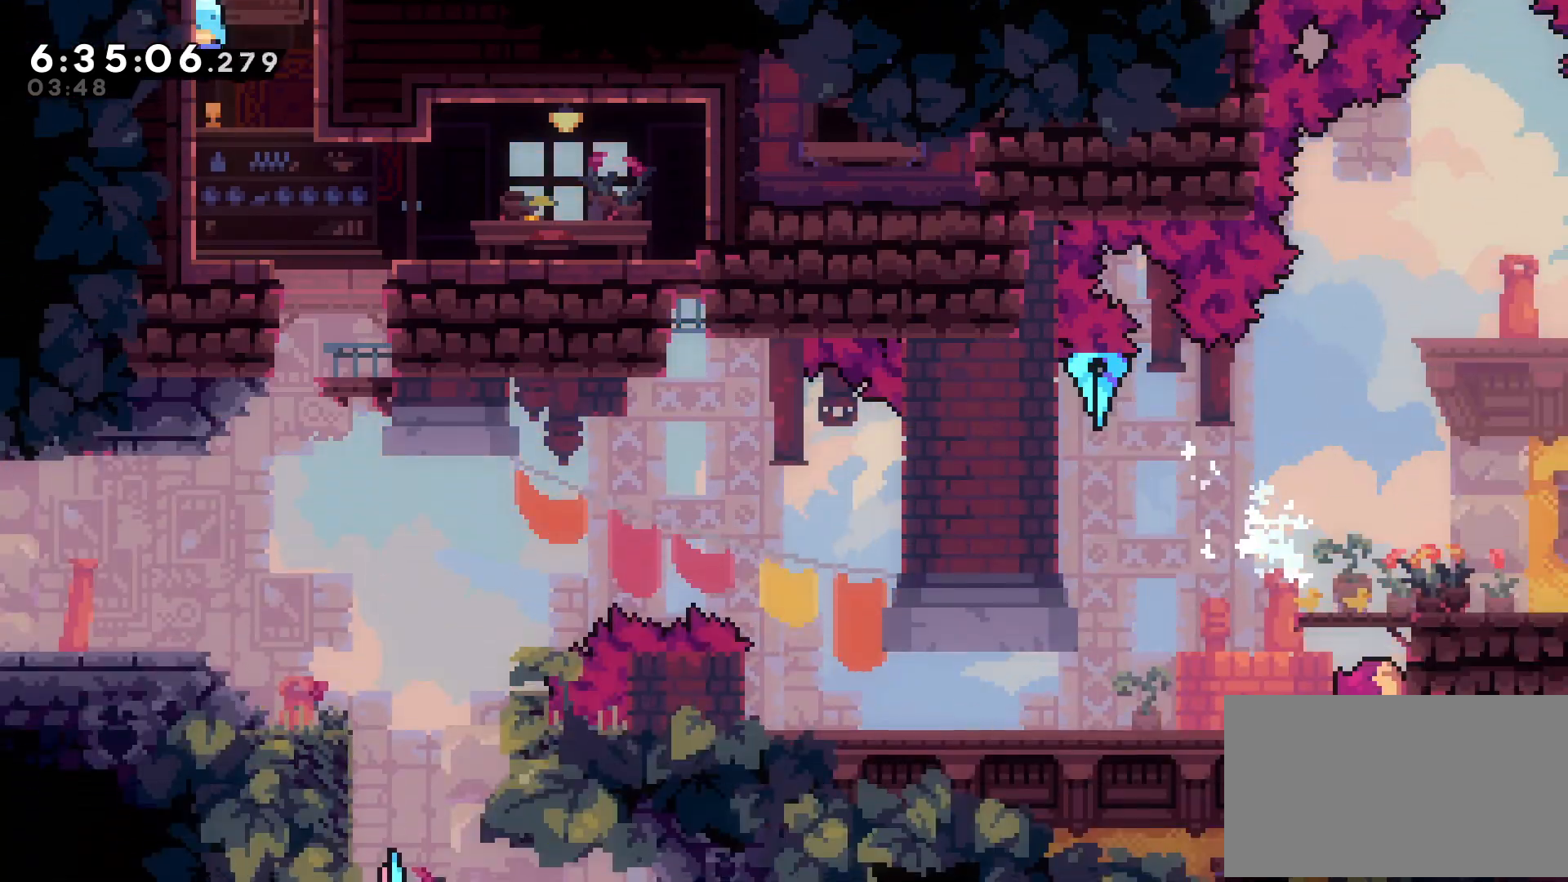
{"buttons": ["DPAD_LEFT"], "events": [[450, "DPAD_RIGHT", "up"], [500, "DPAD_LEFT", "down"]]}
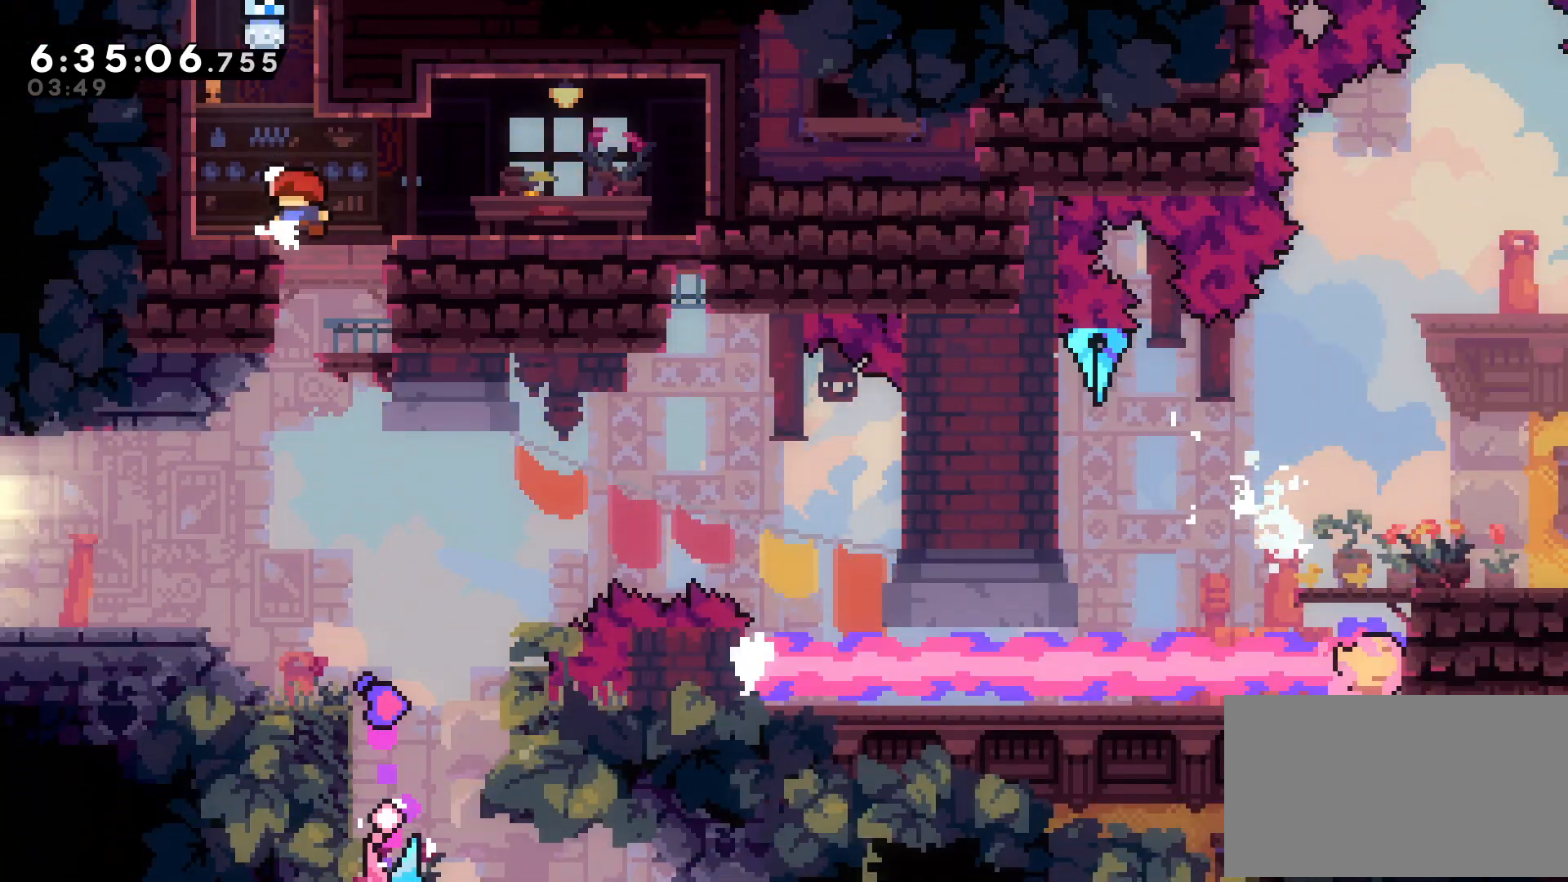
{"buttons": ["DPAD_LEFT"], "events": [[200, "DPAD_LEFT", "up"], [367, "DPAD_LEFT", "down"]]}
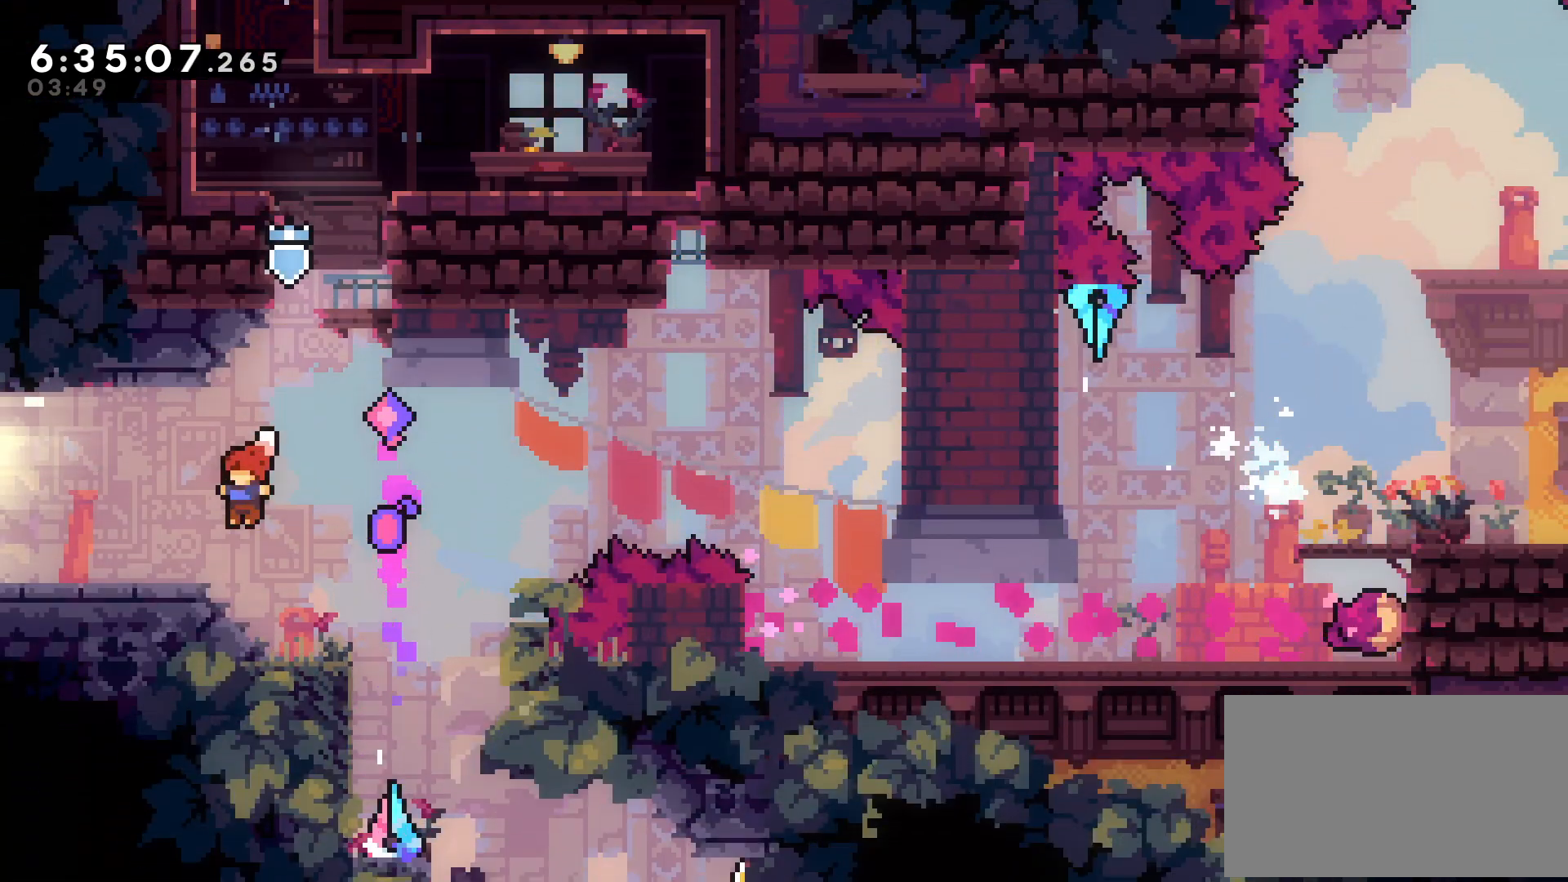
{"buttons": [], "events": [[33, "X", "down"], [117, "X", "up"], [133, "B", "down"], [183, "B", "up"], [367, "DPAD_LEFT", "up"]]}
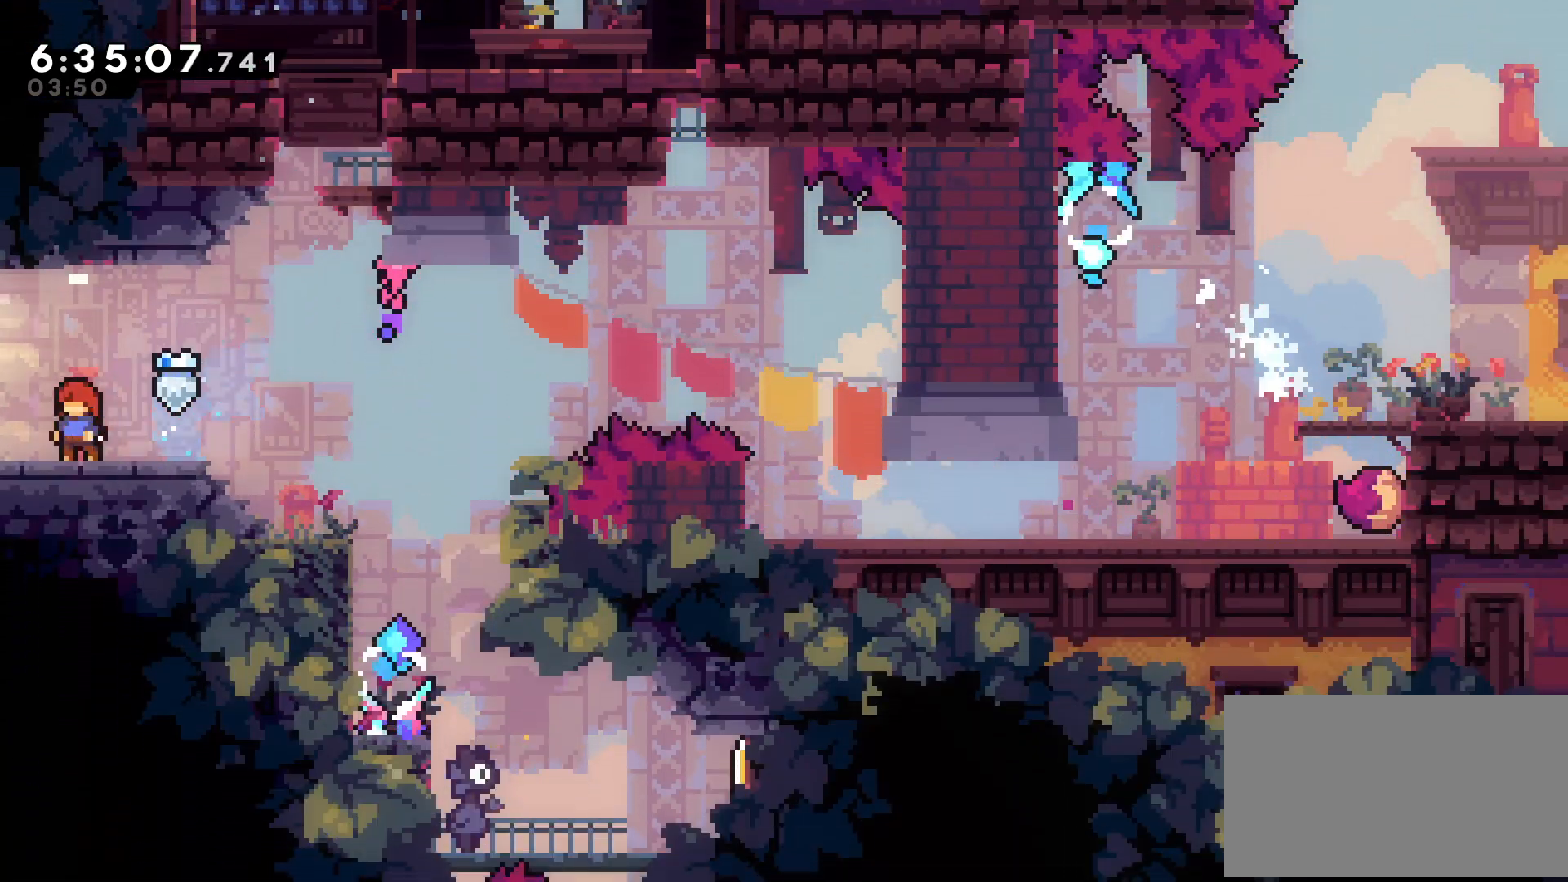
{"buttons": [], "events": [[33, "DPAD_LEFT", "down"], [83, "X", "down"], [150, "B", "down"], [200, "X", "up"], [217, "B", "up"], [350, "DPAD_LEFT", "up"]]}
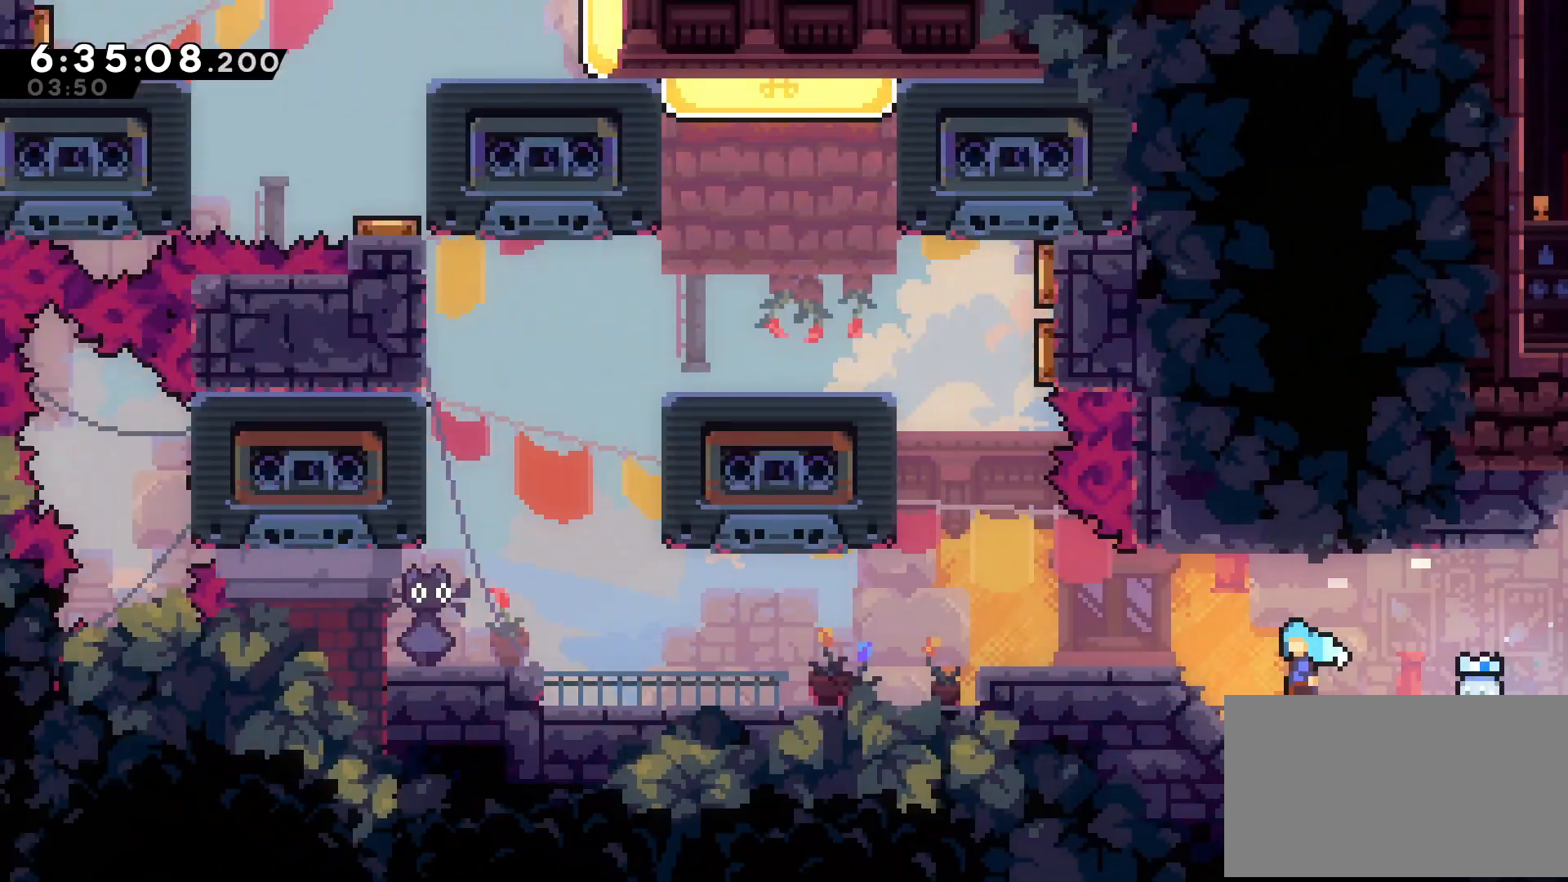
{"buttons": ["DPAD_LEFT"], "events": [[117, "DPAD_LEFT", "down"]]}
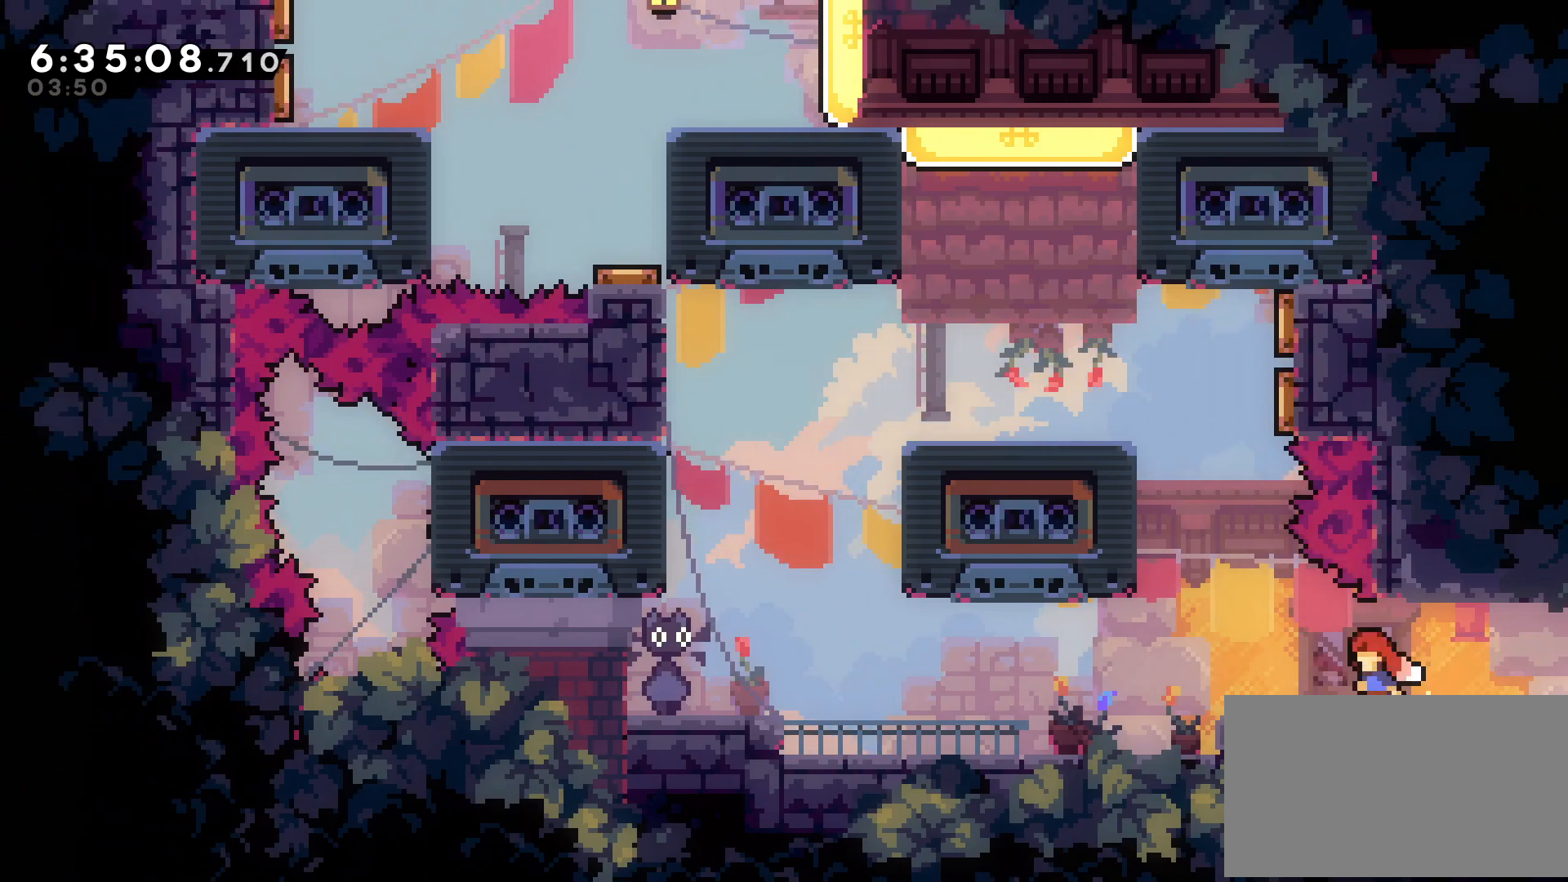
{"buttons": ["B", "DPAD_LEFT"], "events": [[33, "B", "down"], [83, "B", "up"], [500, "B", "down"]]}
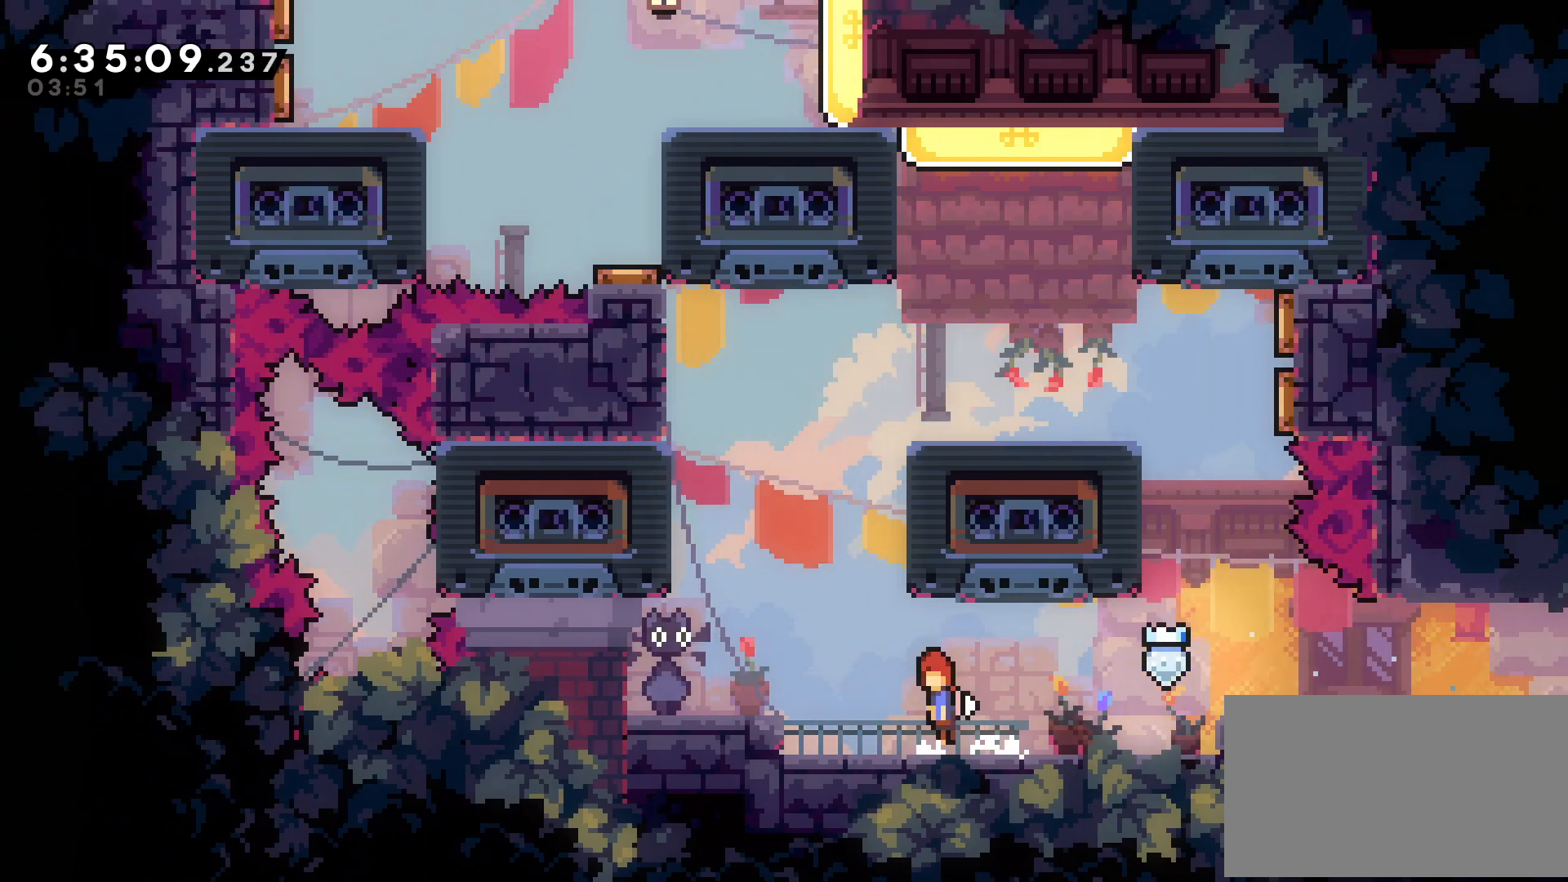
{"buttons": ["A", "DPAD_DOWN"], "events": [[100, "A", "down"], [217, "DPAD_DOWN", "down"], [233, "DPAD_LEFT", "up"], [250, "B", "up"], [300, "X", "down"], [383, "X", "up"]]}
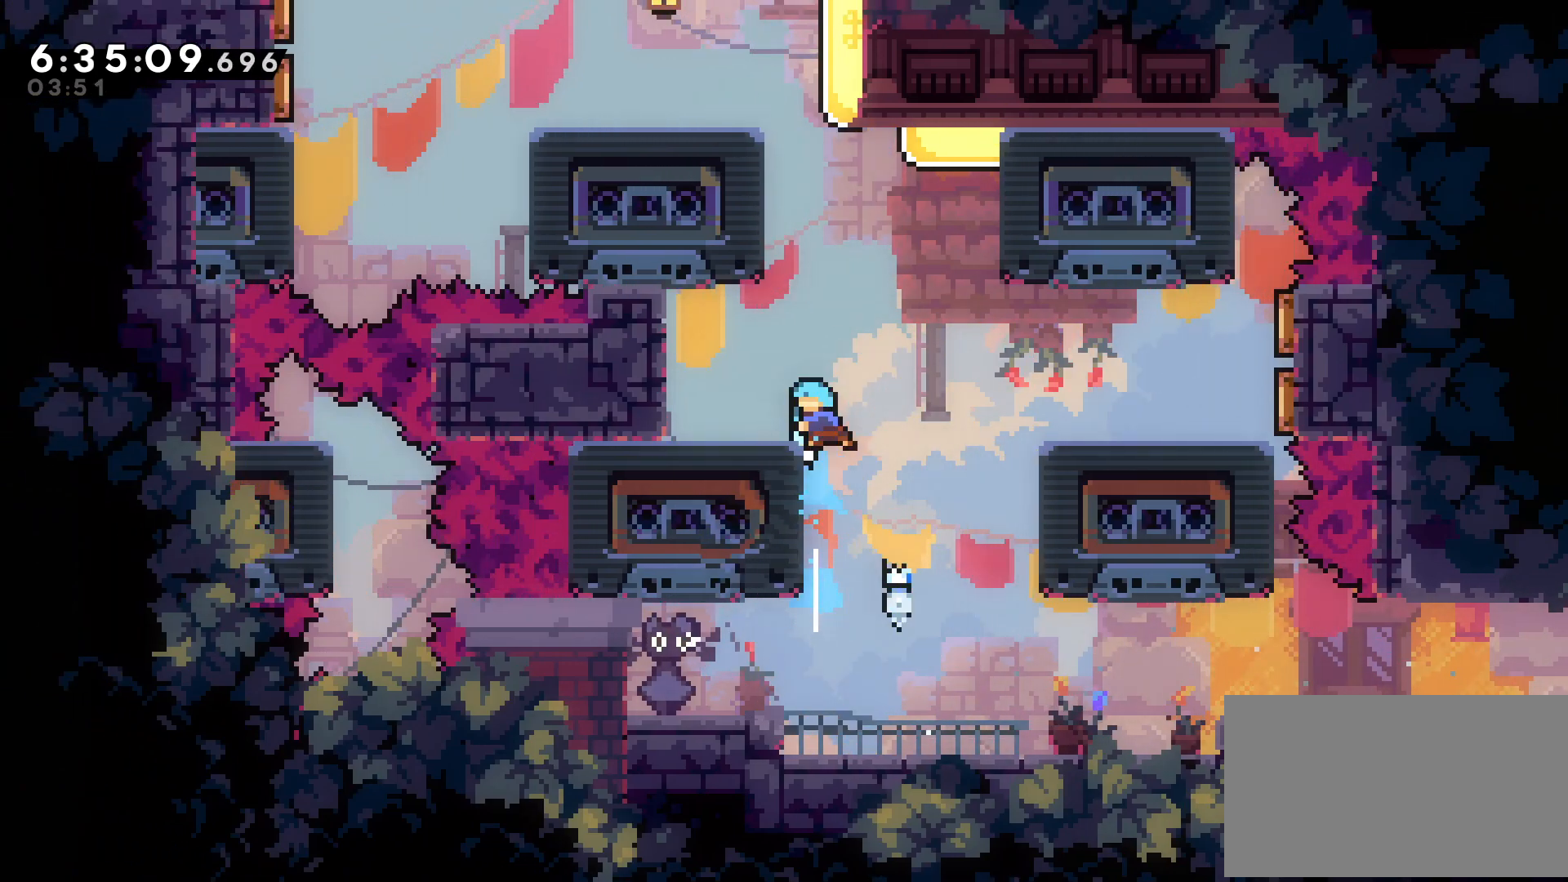
{"buttons": ["DPAD_RIGHT"], "events": [[17, "DPAD_DOWN", "up"], [50, "DPAD_LEFT", "down"], [100, "A", "up"], [167, "DPAD_LEFT", "up"], [333, "DPAD_RIGHT", "down"]]}
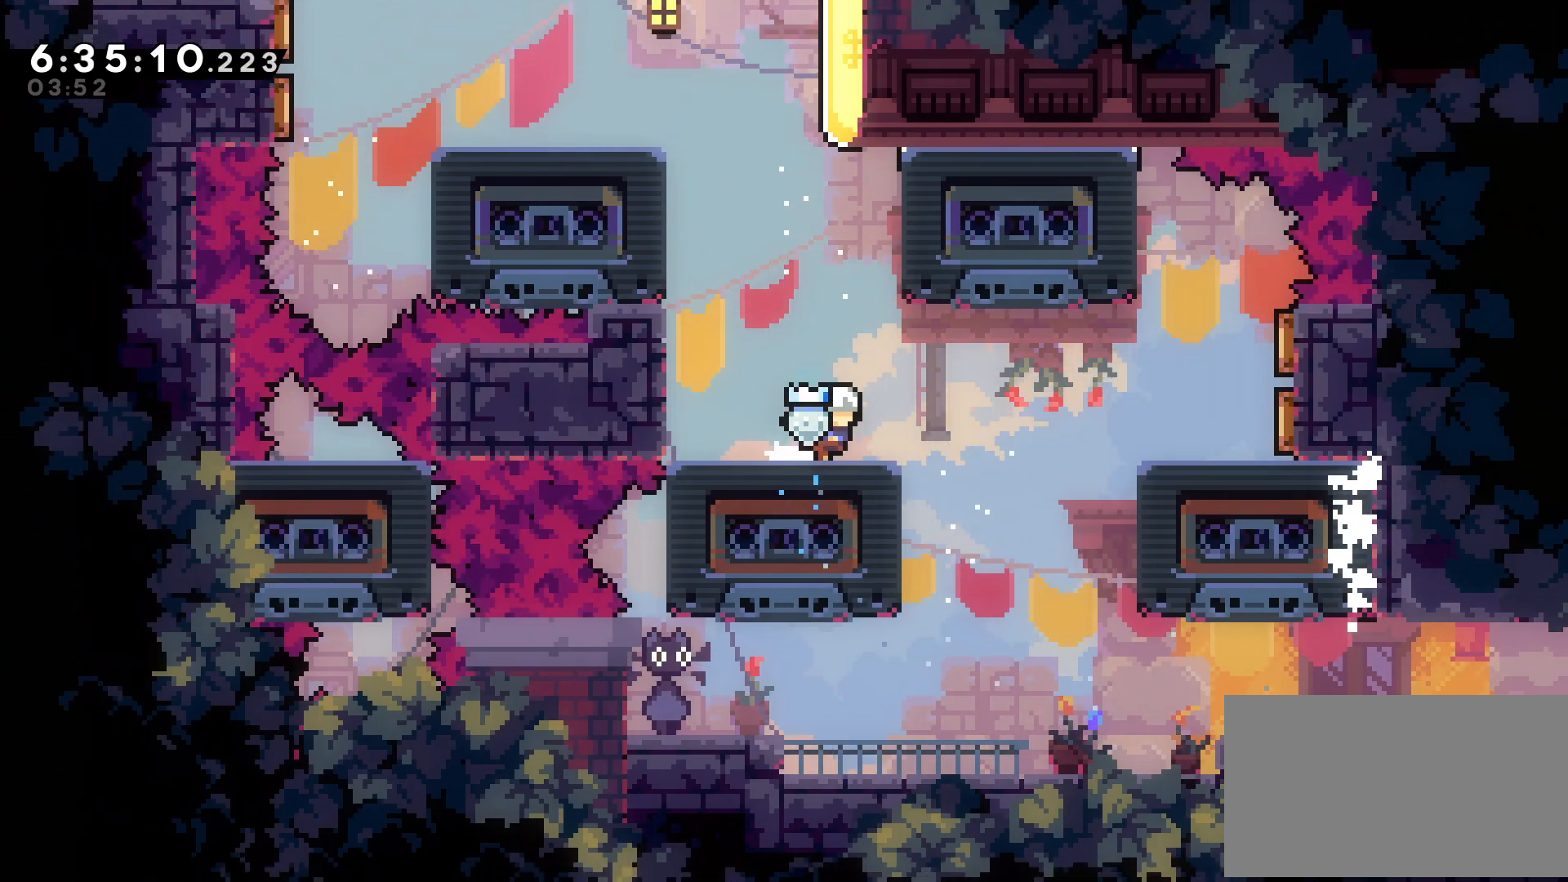
{"buttons": [], "events": [[33, "DPAD_RIGHT", "up"]]}
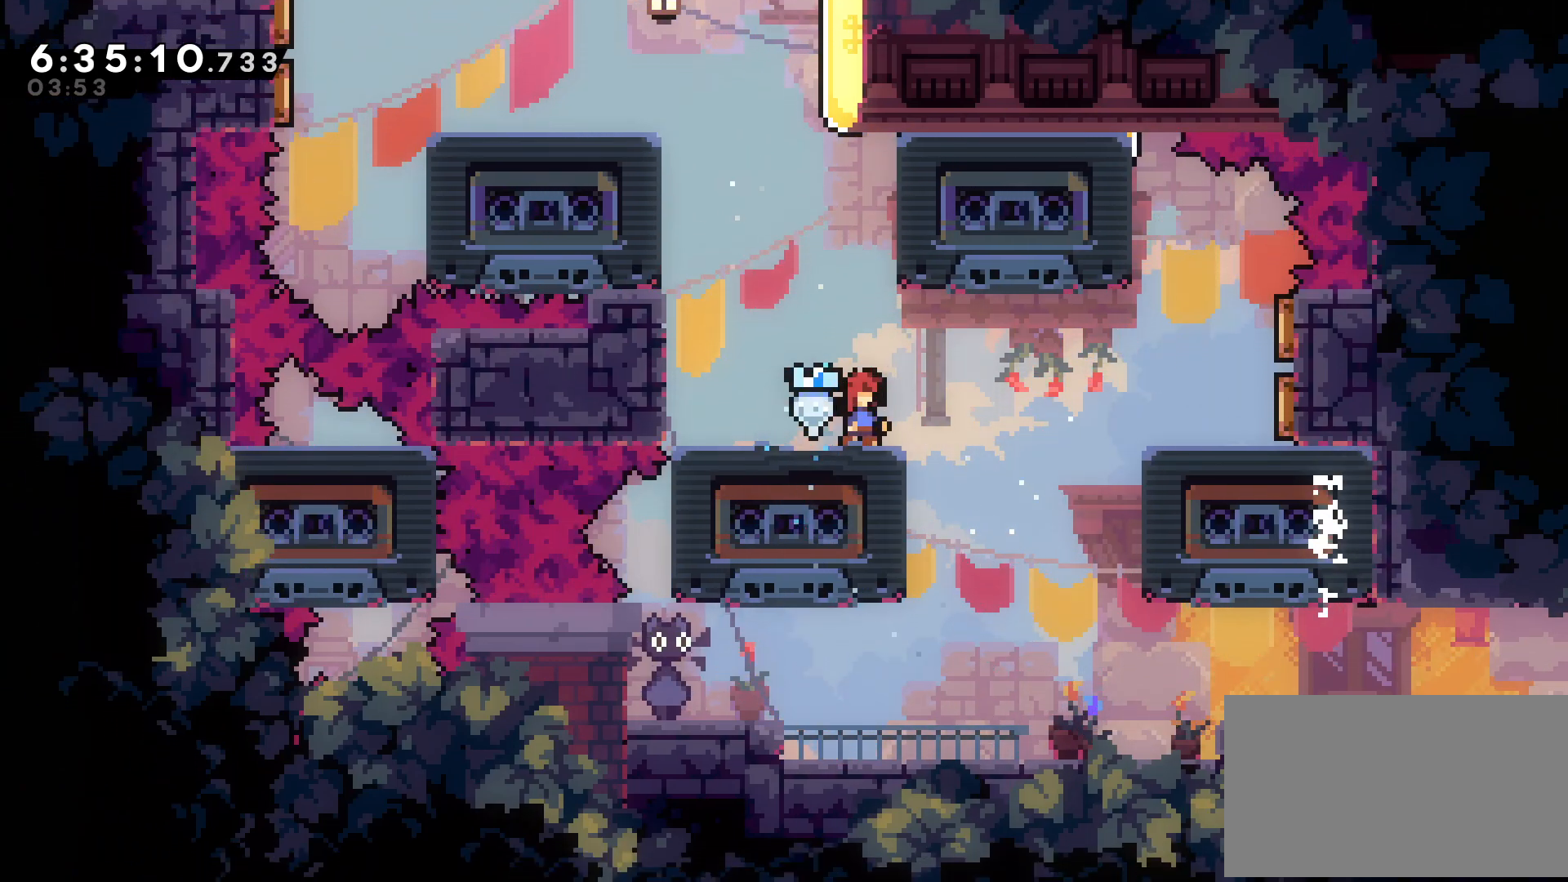
{"buttons": ["DPAD_DOWN"], "events": [[83, "DPAD_RIGHT", "down"], [183, "B", "down"], [317, "B", "up"], [350, "DPAD_DOWN", "down"], [350, "DPAD_RIGHT", "up"], [400, "X", "down"], [483, "X", "up"]]}
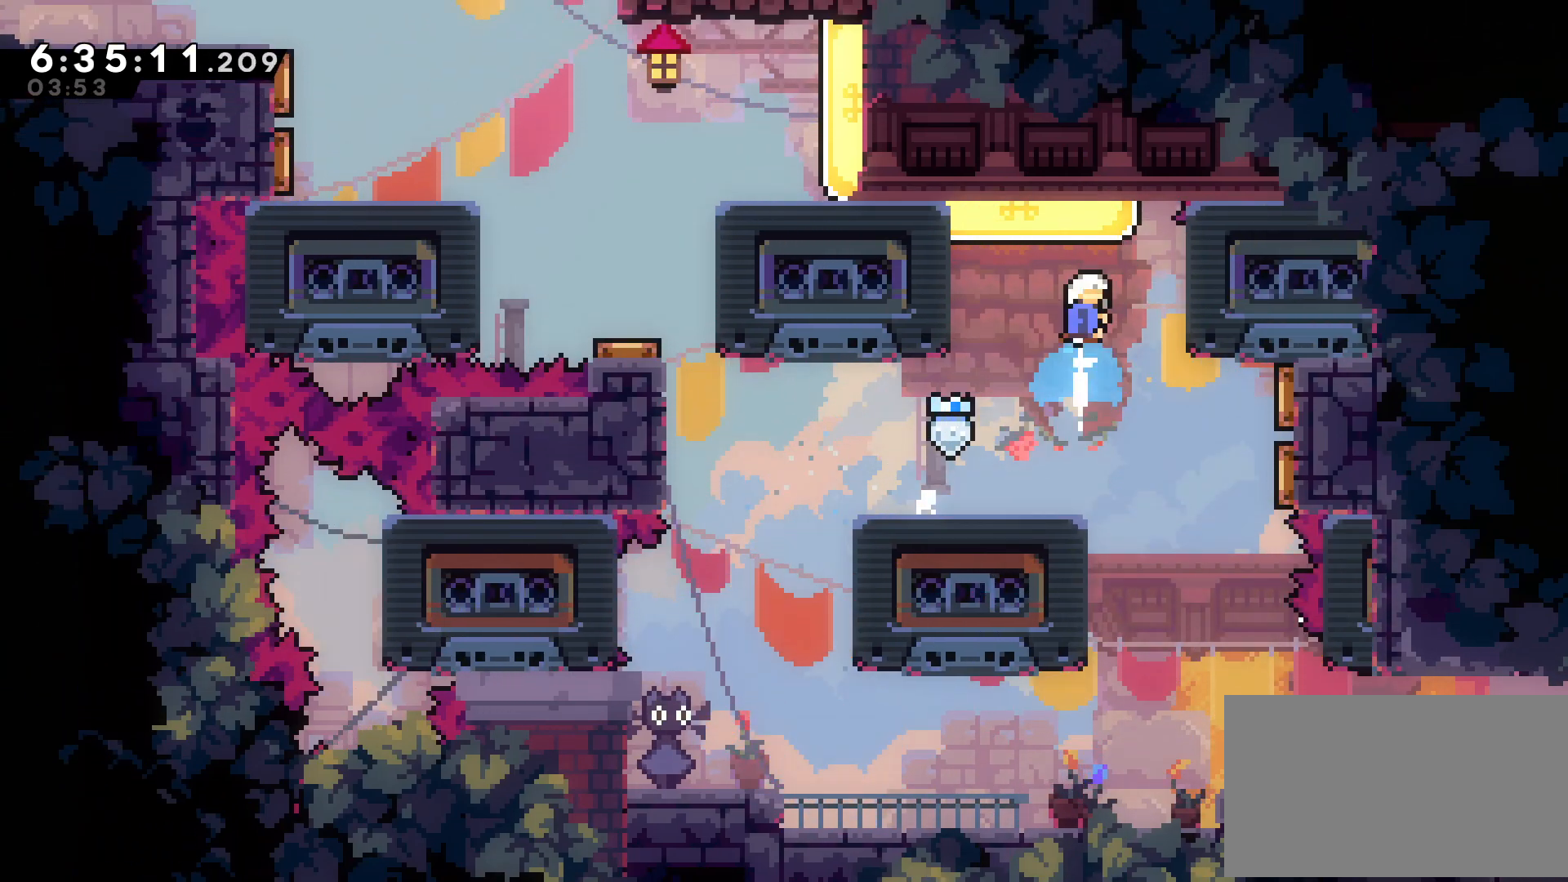
{"buttons": ["A"], "events": [[67, "DPAD_DOWN", "up"], [83, "DPAD_RIGHT", "down"], [117, "A", "down"], [450, "DPAD_RIGHT", "up"]]}
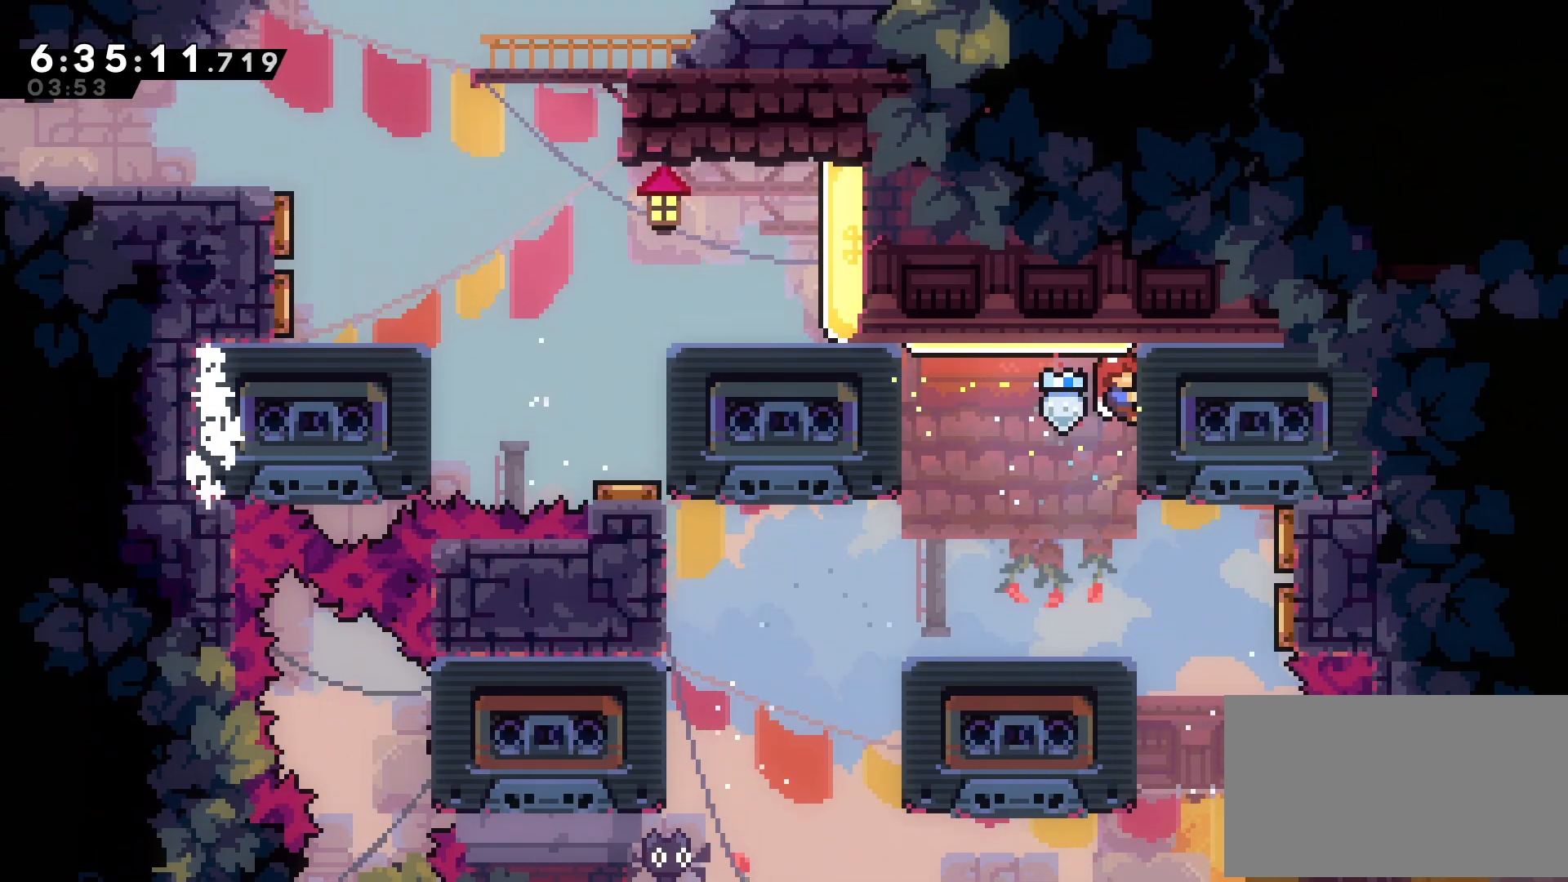
{"buttons": ["A", "DPAD_LEFT"], "events": [[283, "DPAD_LEFT", "down"]]}
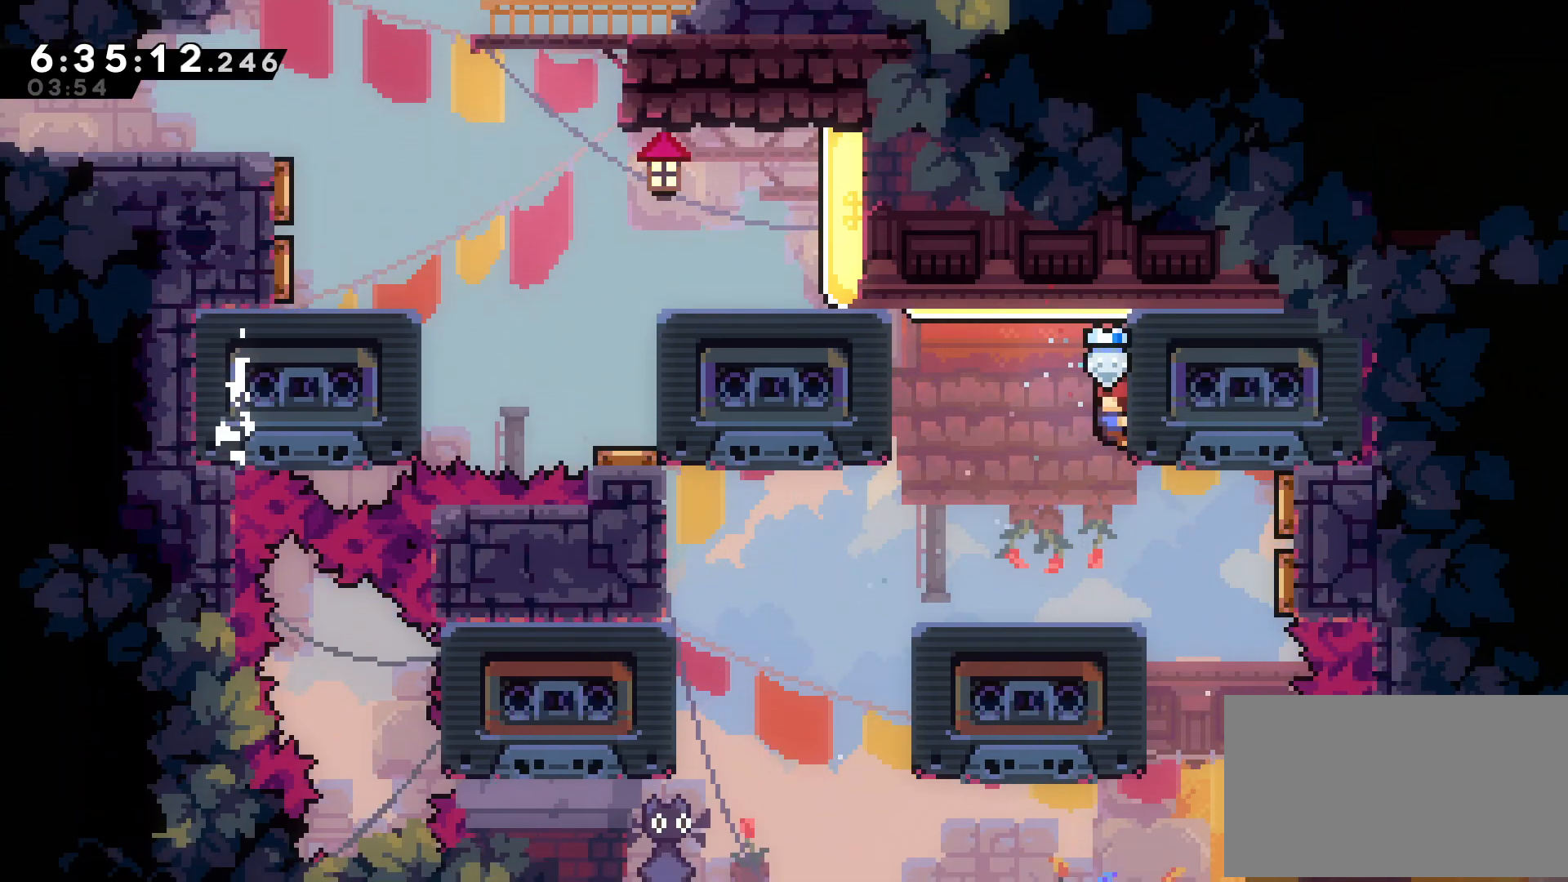
{"buttons": ["A", "B", "DPAD_LEFT"], "events": [[333, "B", "down"]]}
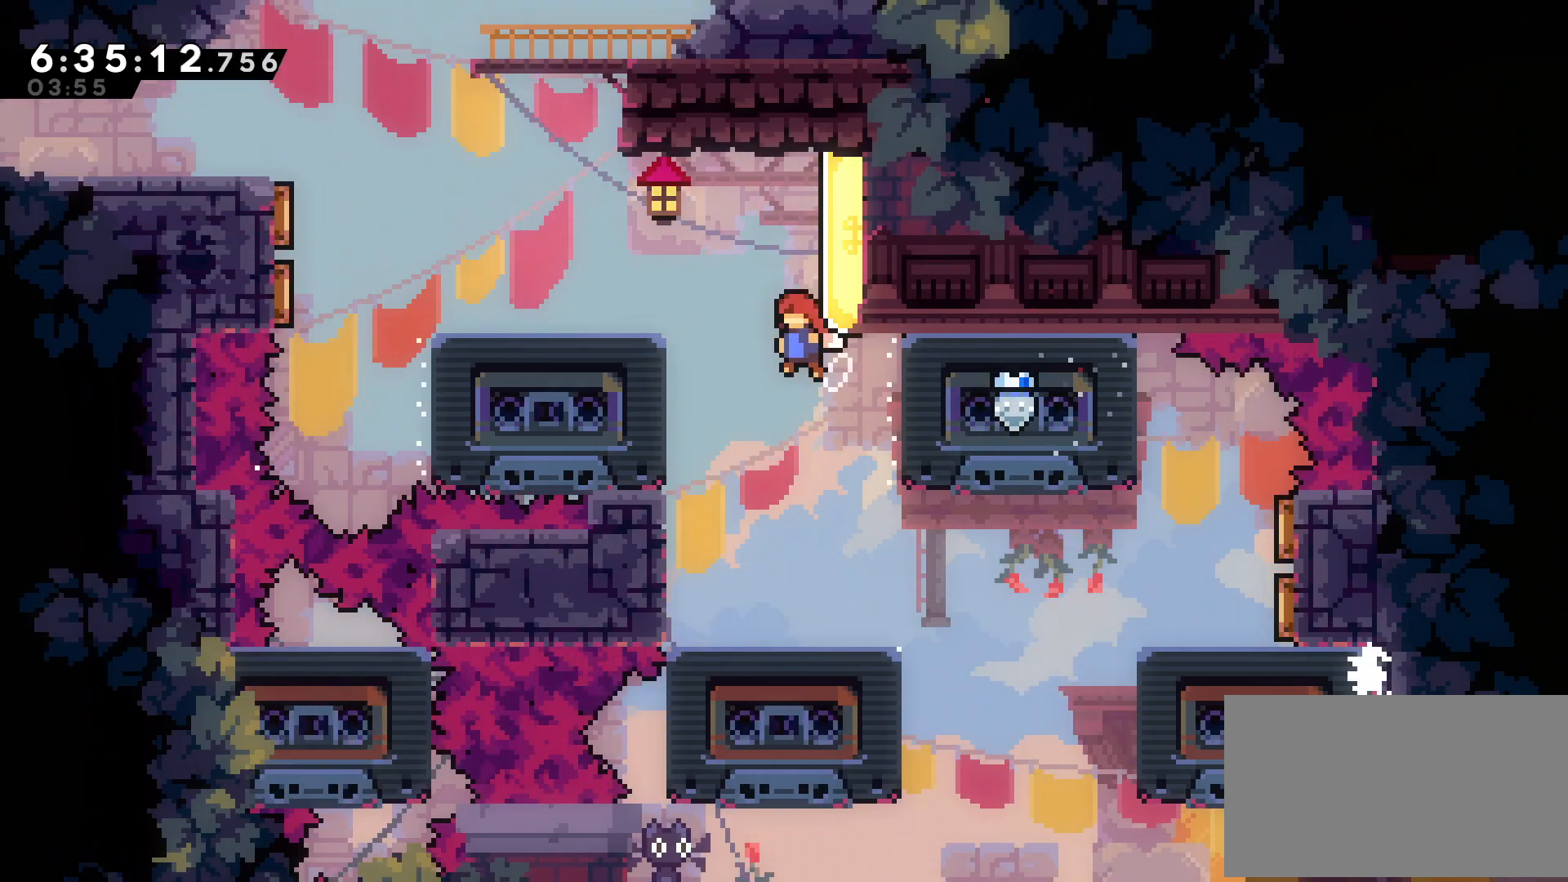
{"buttons": ["A", "B", "DPAD_LEFT"]}
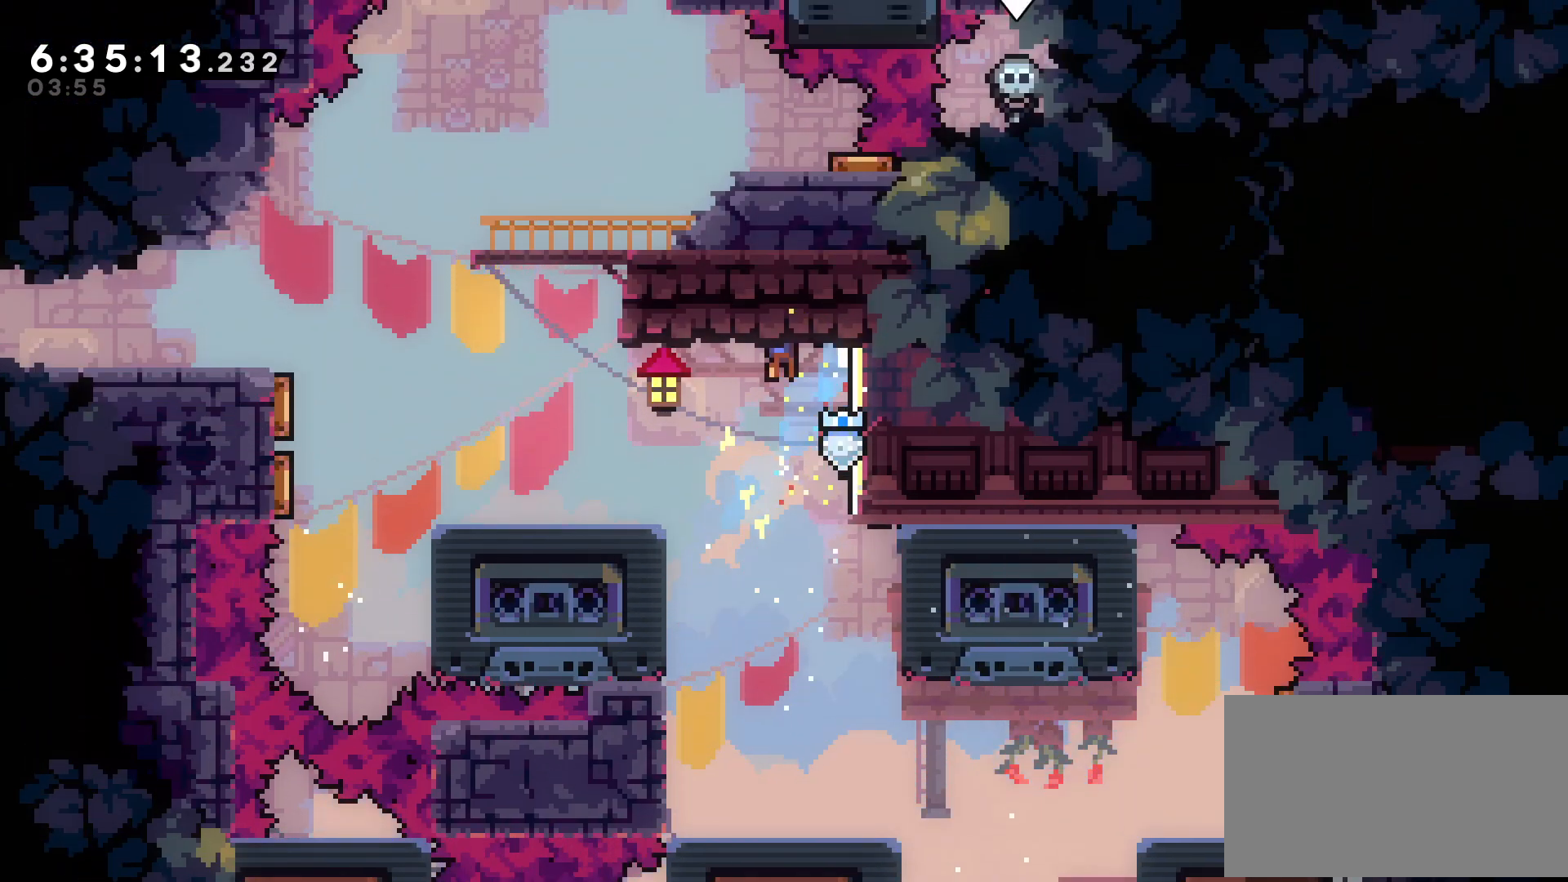
{"buttons": ["A", "B", "DPAD_LEFT"], "events": [[283, "B", "up"], [417, "B", "down"]]}
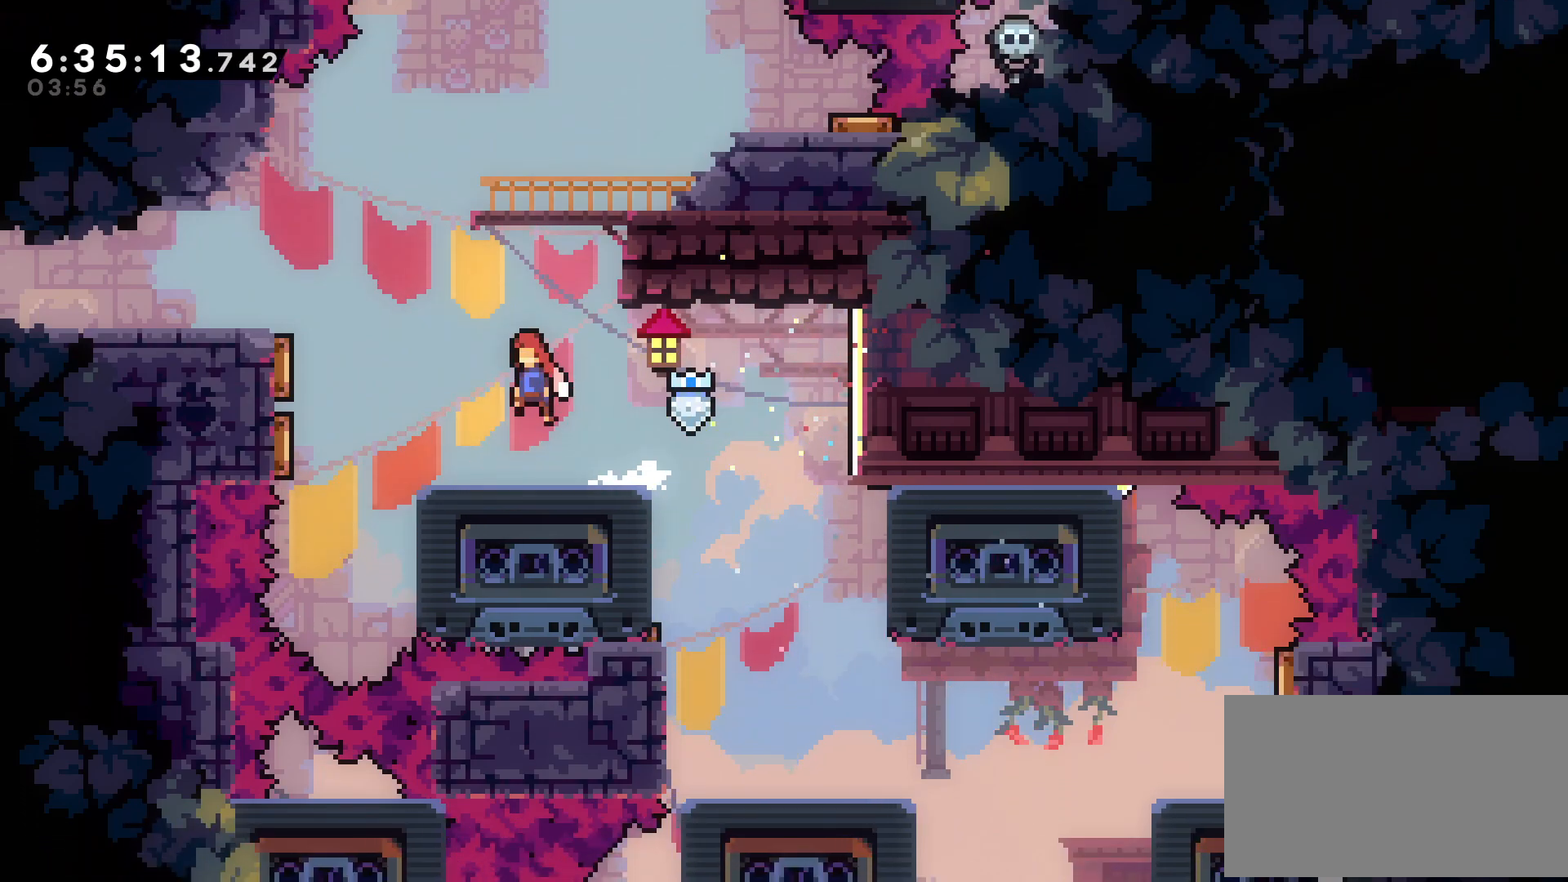
{"buttons": ["DPAD_RIGHT"], "events": [[17, "DPAD_LEFT", "up"], [67, "DPAD_DOWN", "down"], [83, "B", "up"], [83, "X", "down"], [183, "X", "up"], [233, "DPAD_RIGHT", "down"], [300, "DPAD_DOWN", "up"], [333, "A", "up"]]}
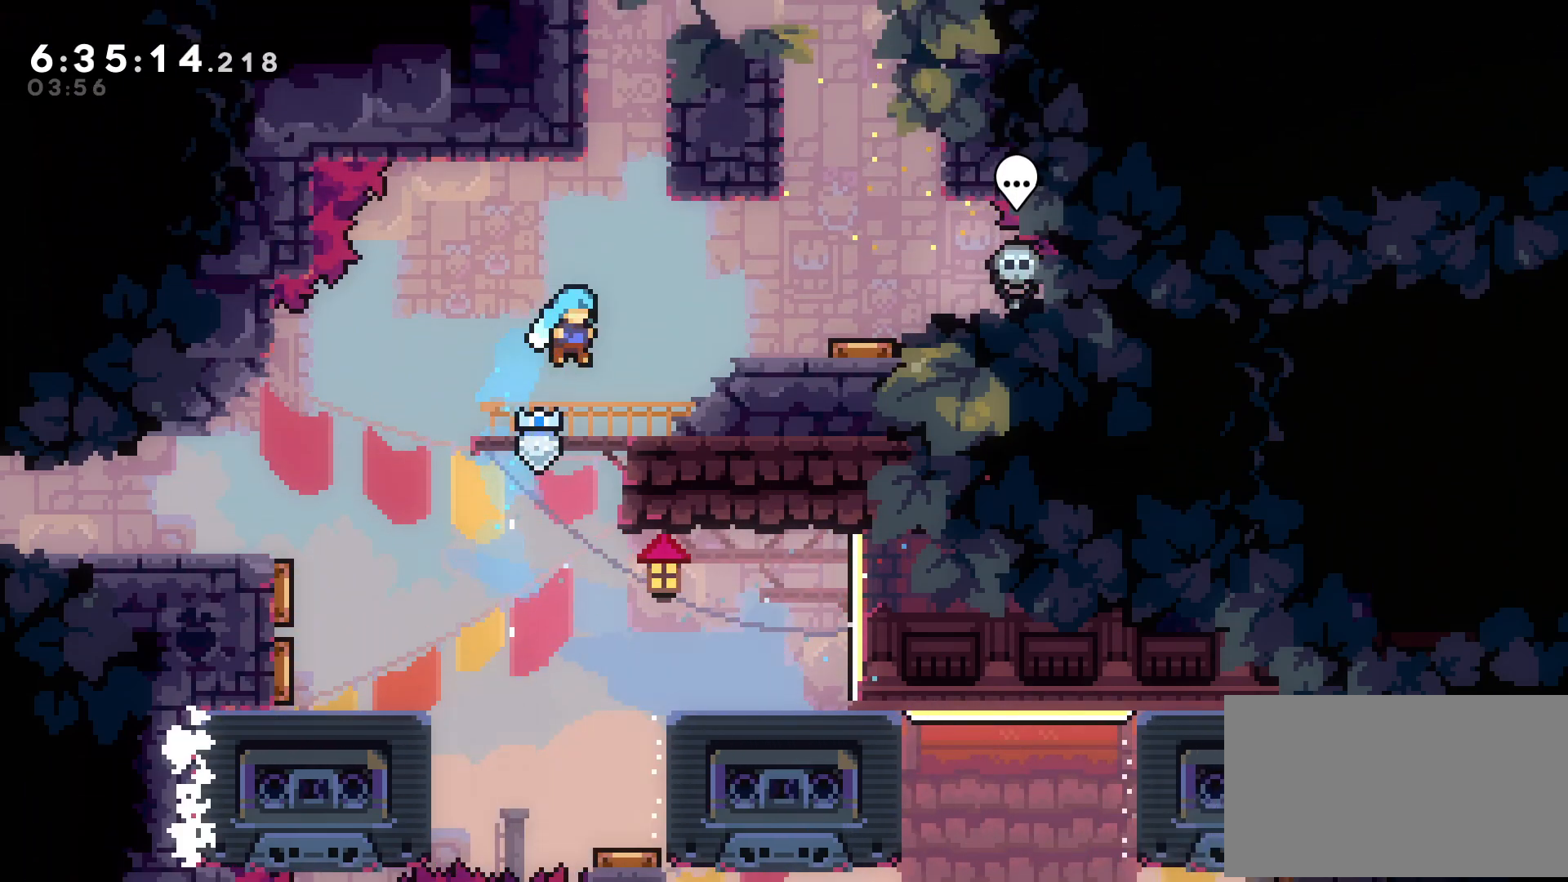
{"buttons": ["DPAD_RIGHT"], "events": [[200, "X", "down"], [283, "X", "up"]]}